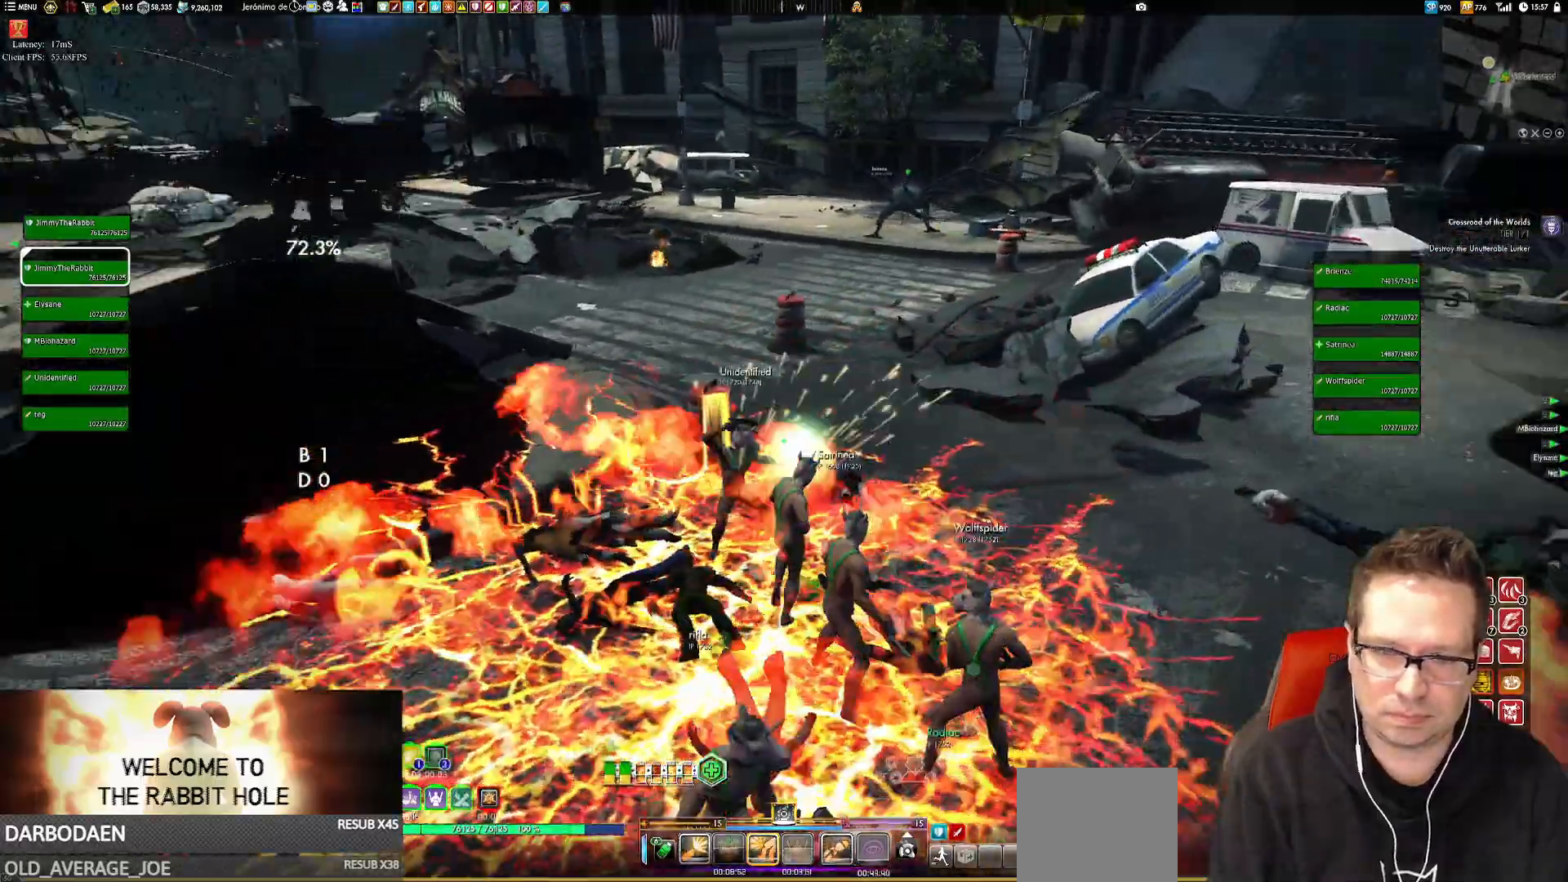
Gameplay with a controller (Xbox layout); each line is a JSON object with the inputs held at the frame after it. "events" lists button and stick changes between this image and that frame as [ms after this image, input, new state], when the widget could be followed in between. Not read: L1 L3 R3.
{"buttons": [], "left_stick": "up-right", "right_stick": "center", "events": [[233, "left_stick", "up"], [334, "X", "down"], [434, "X", "up"], [500, "left_stick", "up-right"]]}
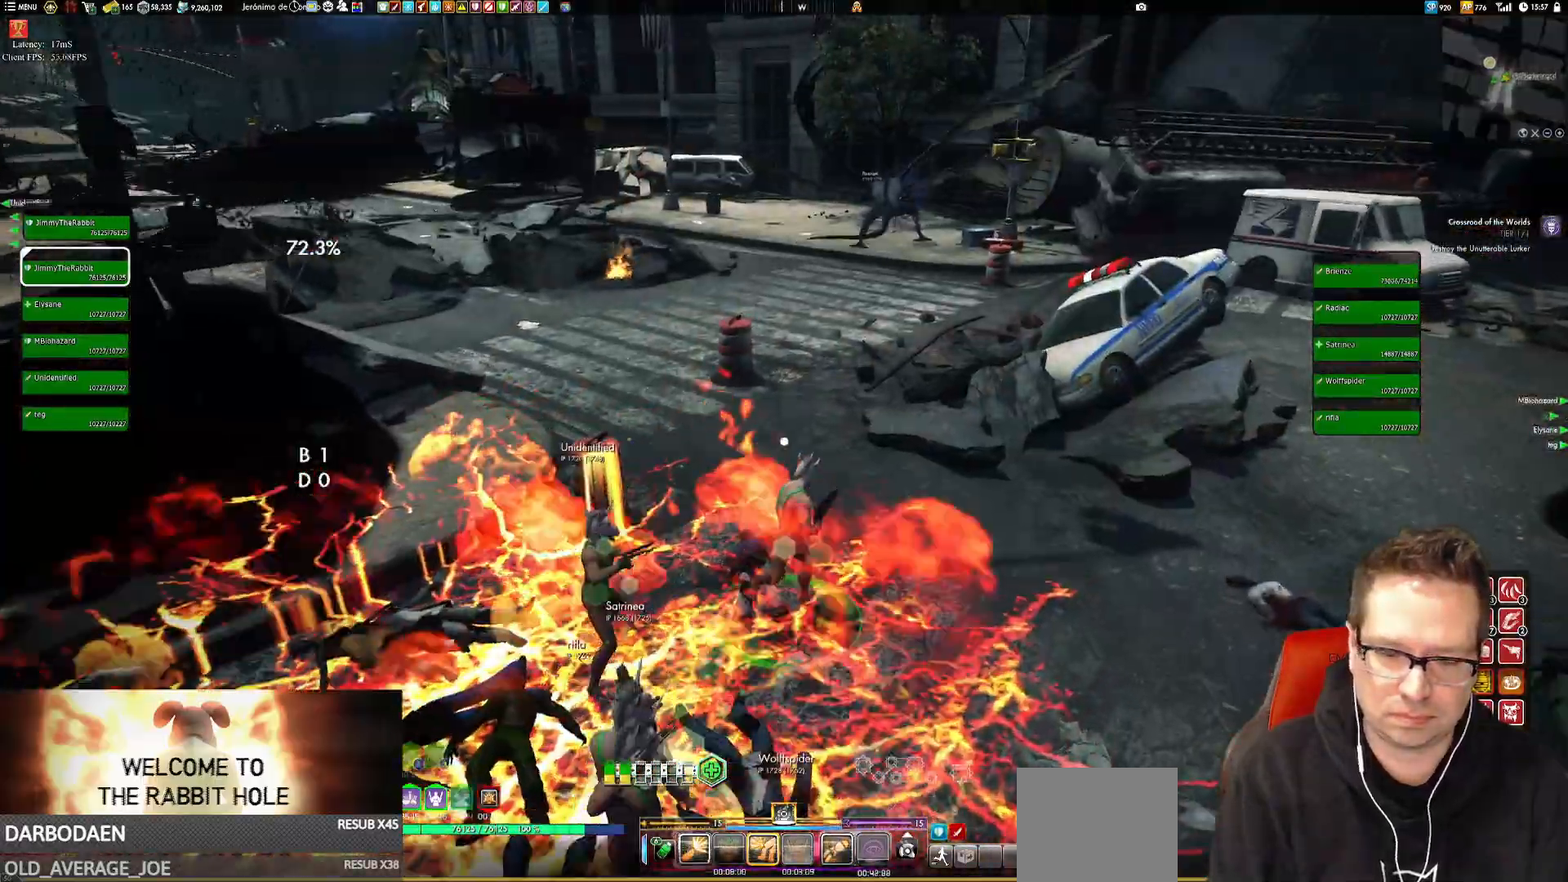
{"buttons": [], "left_stick": "down-right", "right_stick": "left", "events": [[34, "right_stick", "left"], [134, "left_stick", "right"], [301, "left_stick", "down-right"]]}
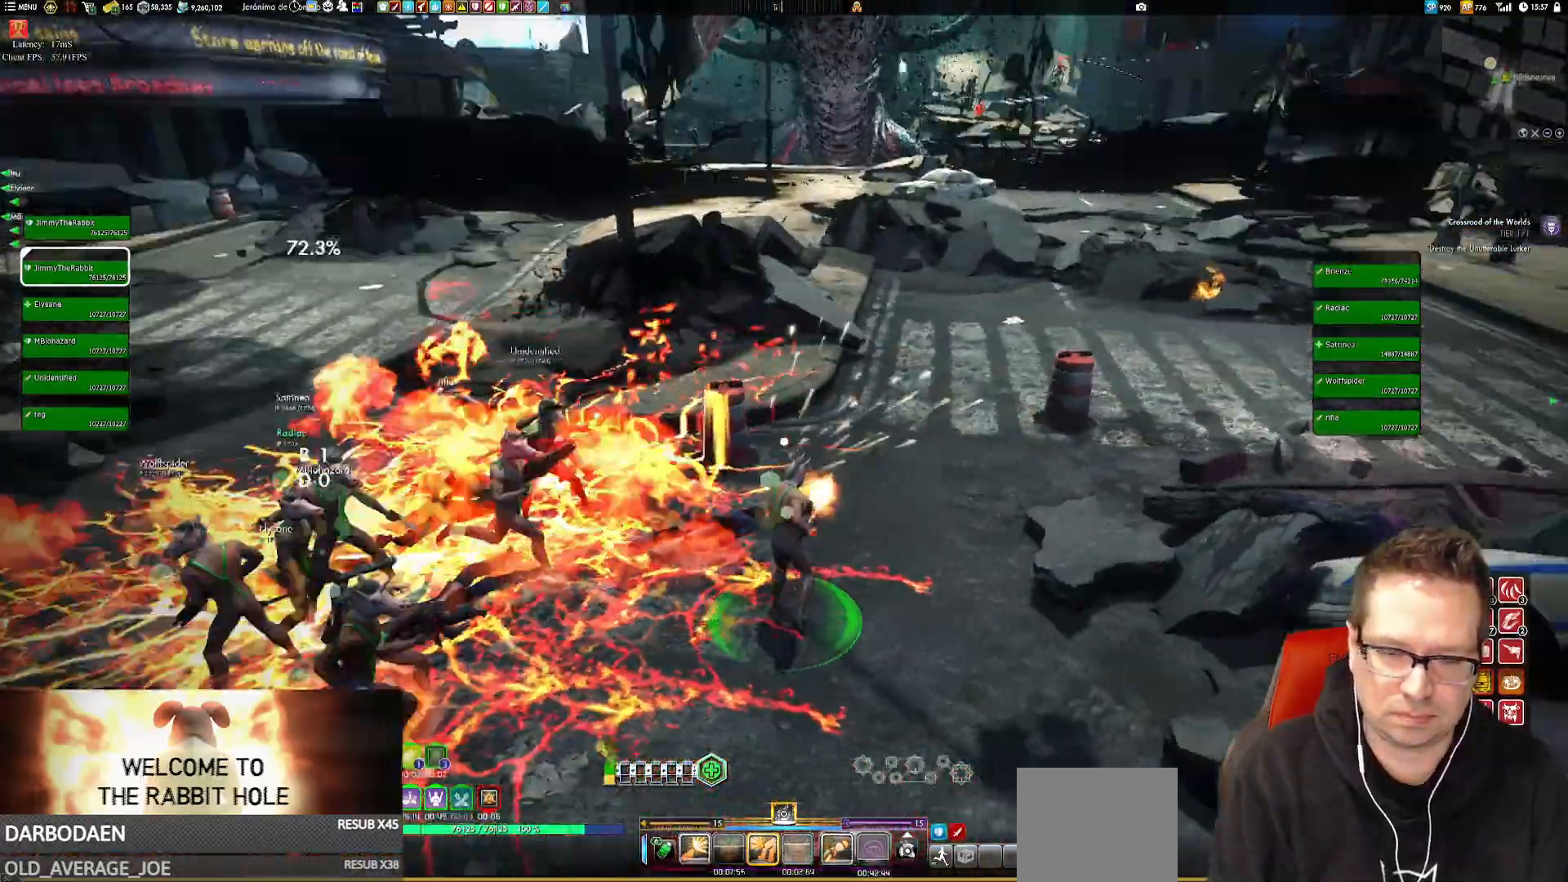
{"buttons": [], "left_stick": "down-right", "right_stick": "center", "events": [[50, "left_stick", "right"], [284, "right_stick", "center"], [317, "left_stick", "down-right"], [384, "X", "down"], [484, "X", "up"]]}
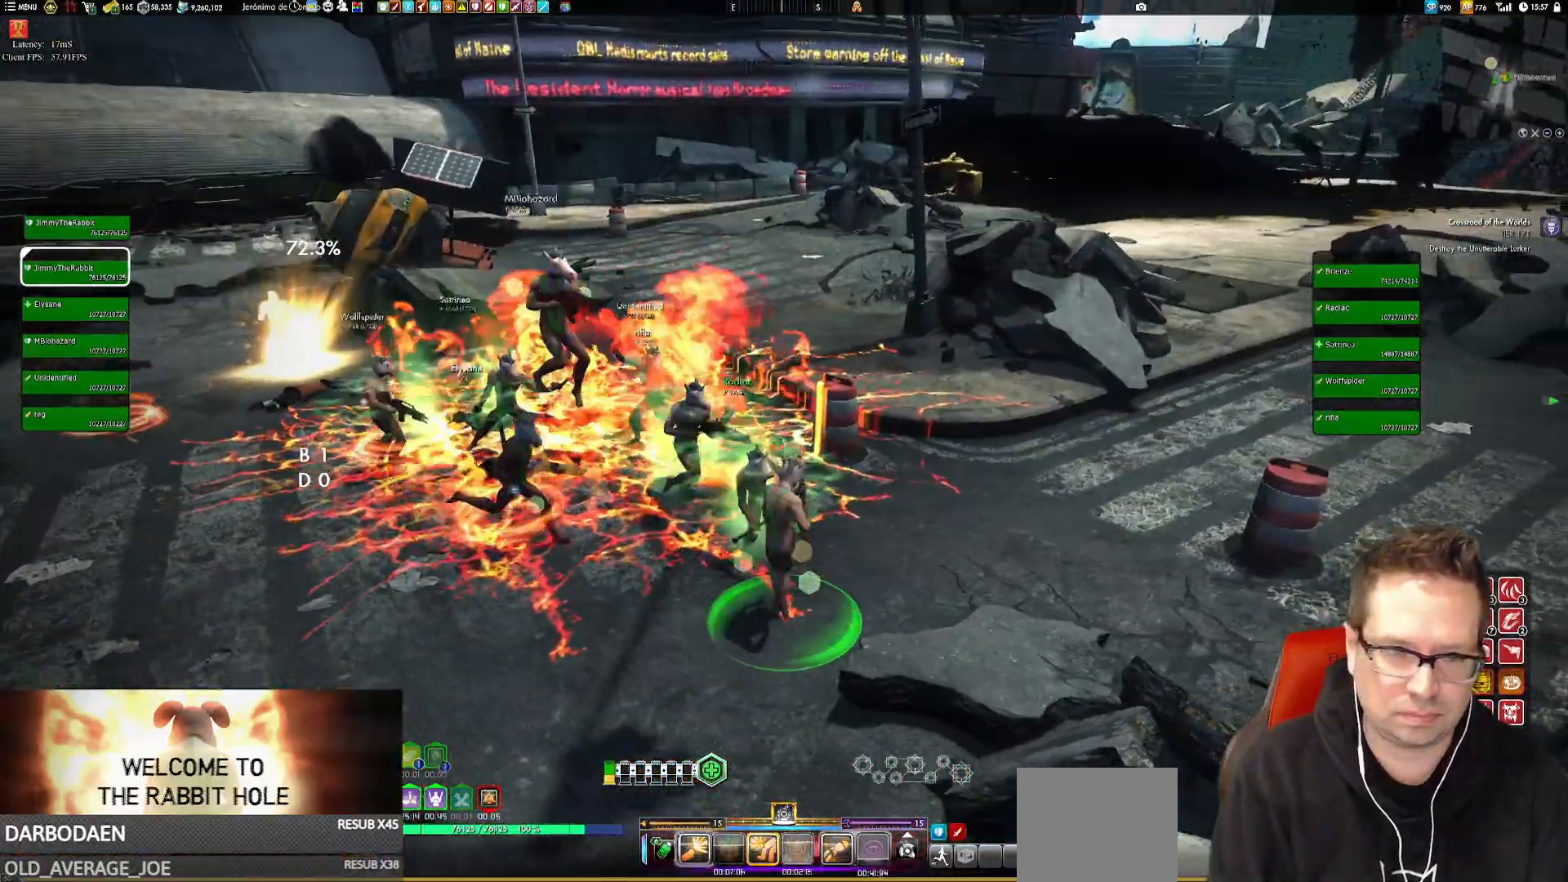
{"buttons": [], "left_stick": "right", "right_stick": "left"}
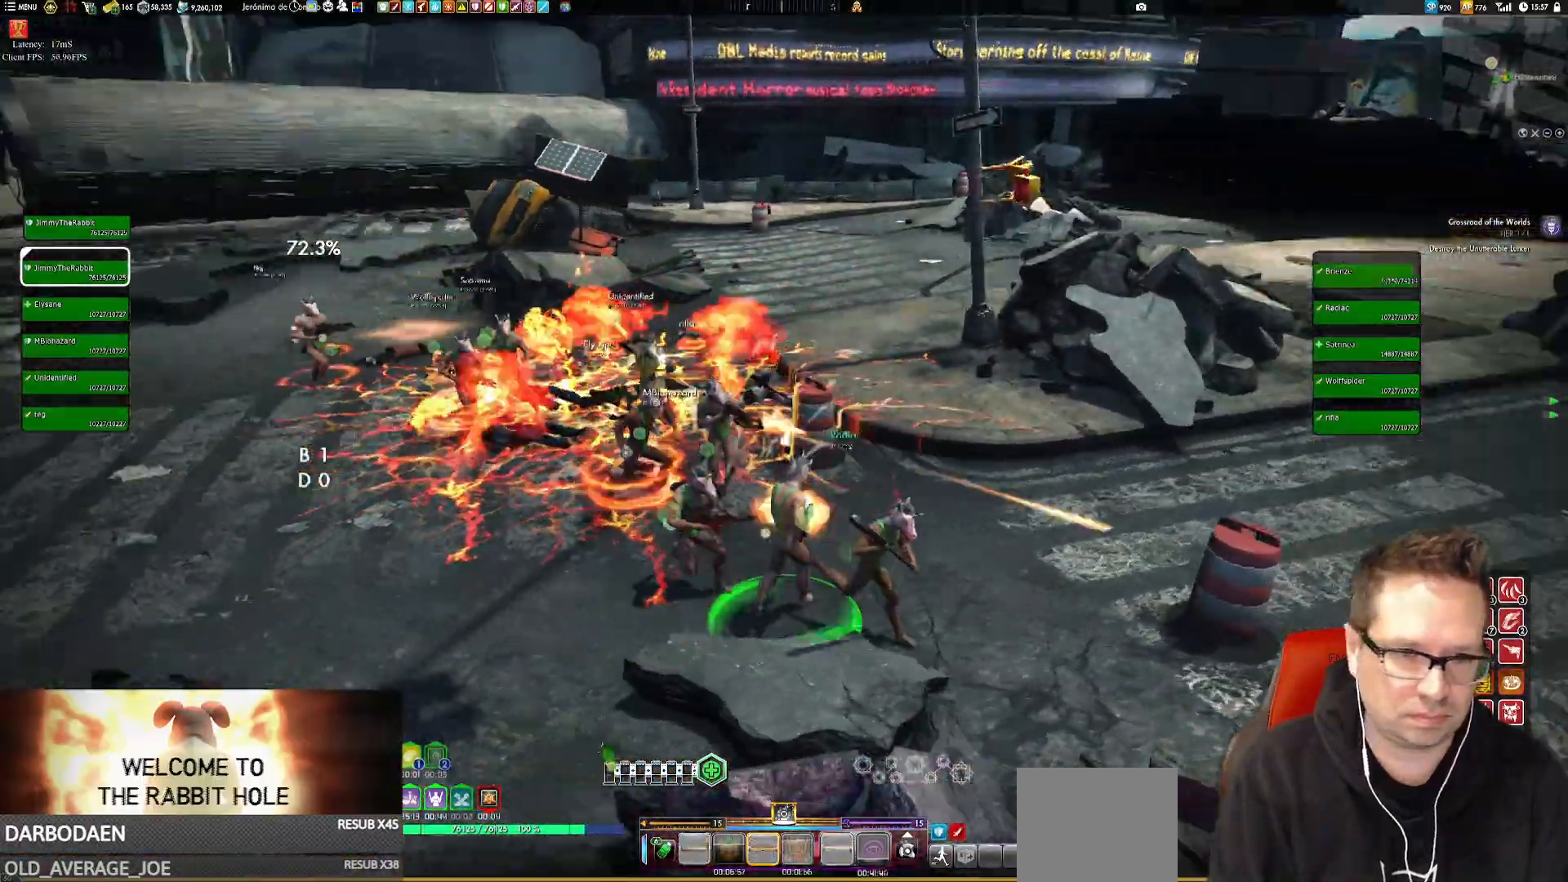
{"buttons": [], "left_stick": "right", "right_stick": "right", "events": [[17, "right_stick", "center"], [117, "X", "down"], [184, "X", "up"], [317, "right_stick", "right"]]}
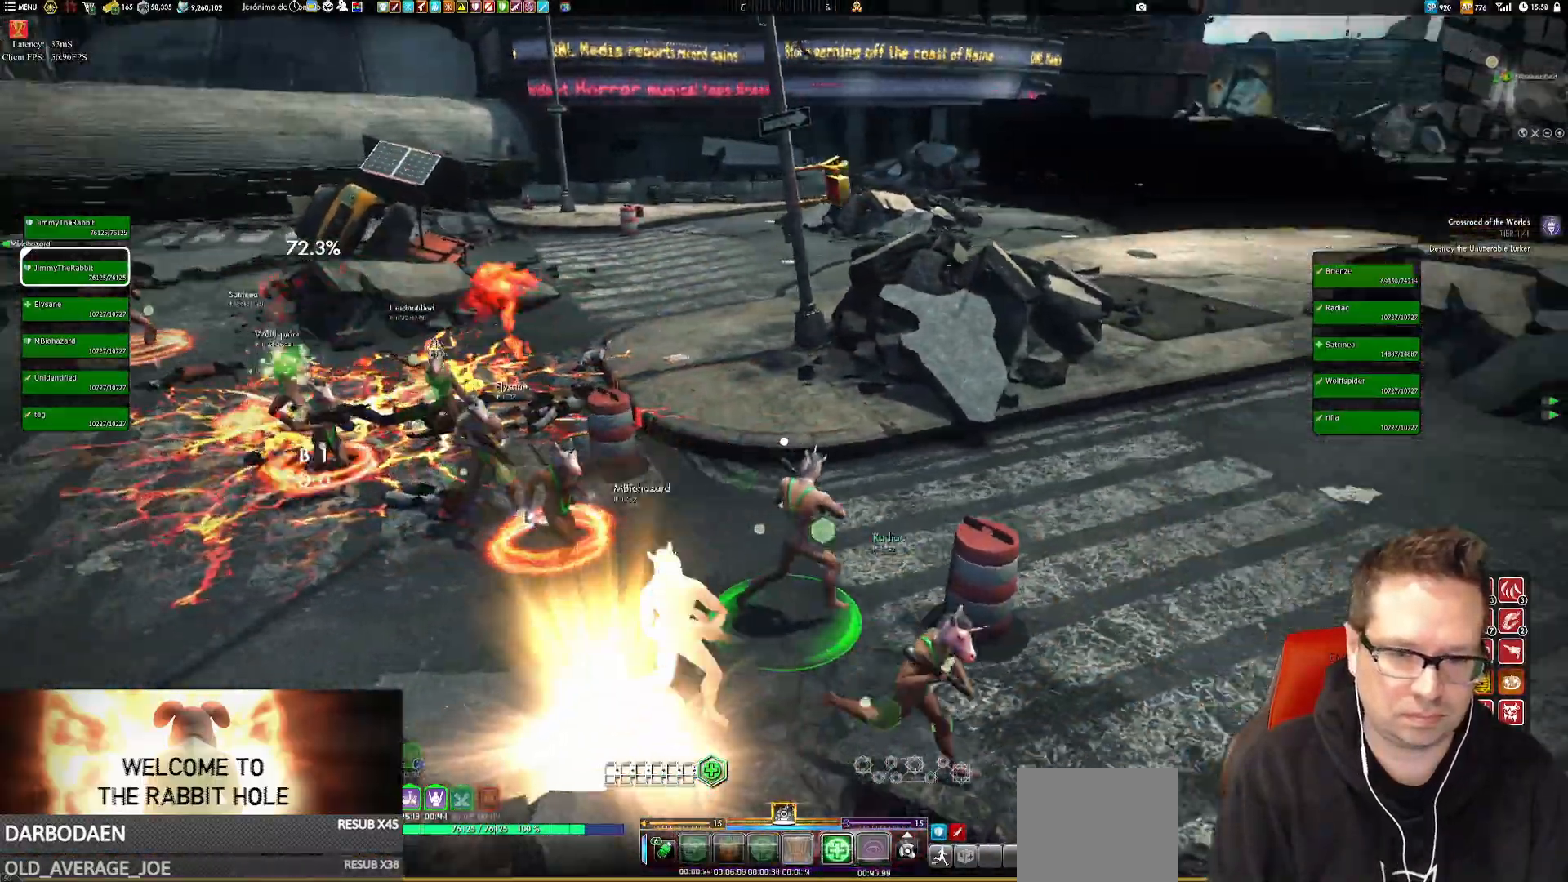
{"buttons": [], "left_stick": "up-right", "right_stick": "center", "events": [[417, "left_stick", "up-right"], [450, "right_stick", "center"]]}
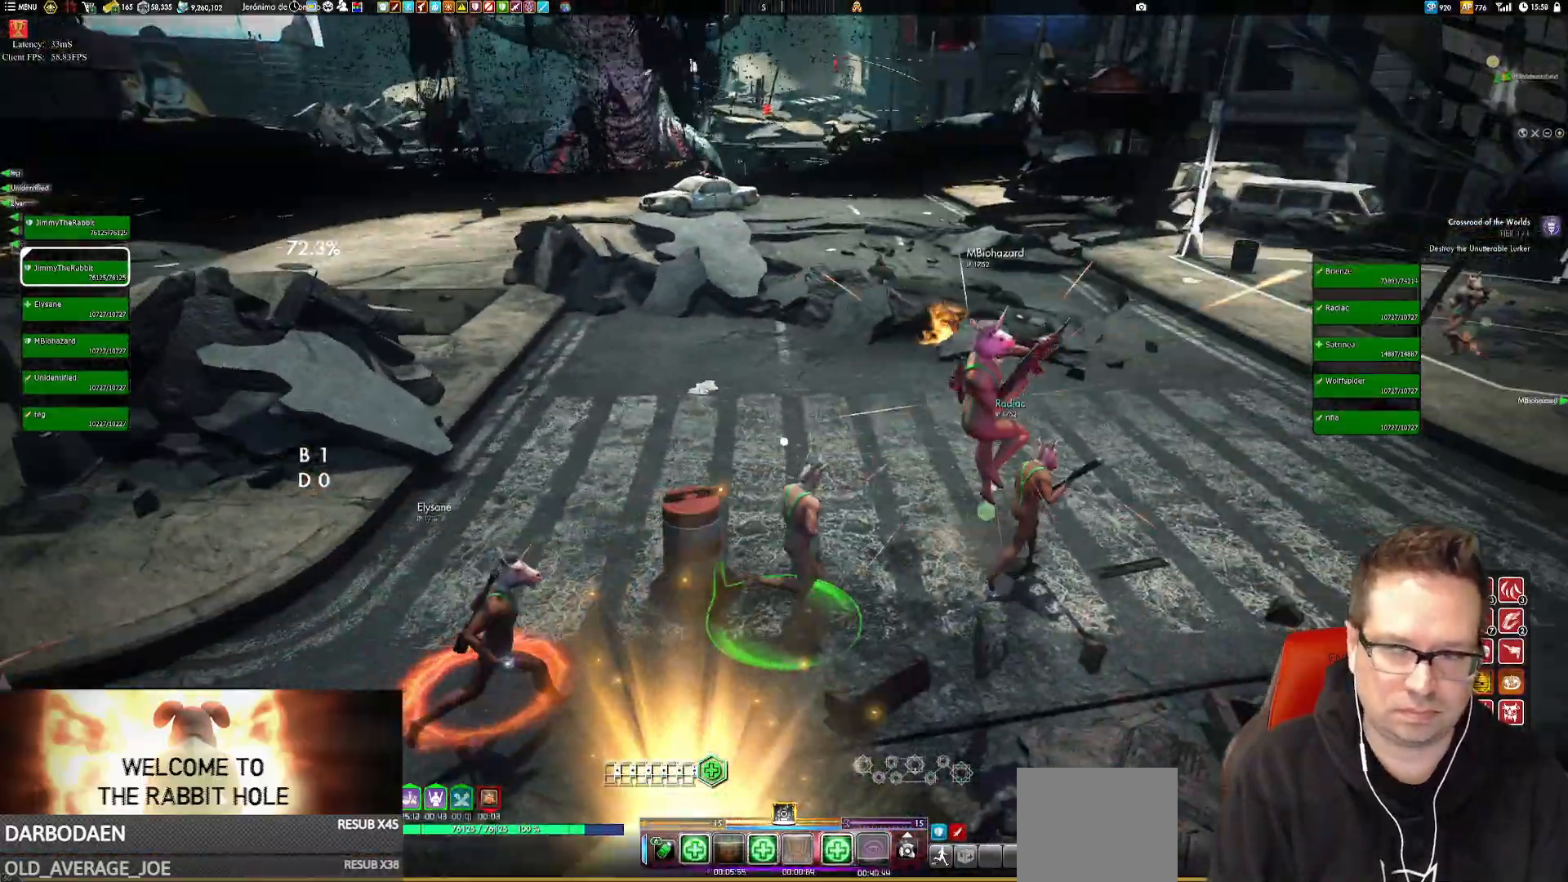
{"buttons": [], "left_stick": "up-right", "right_stick": "right", "events": [[50, "X", "down"], [117, "X", "up"], [184, "X", "down"], [184, "left_stick", "center"], [217, "X", "up"], [284, "left_stick", "right"], [417, "right_stick", "right"], [434, "left_stick", "up-right"]]}
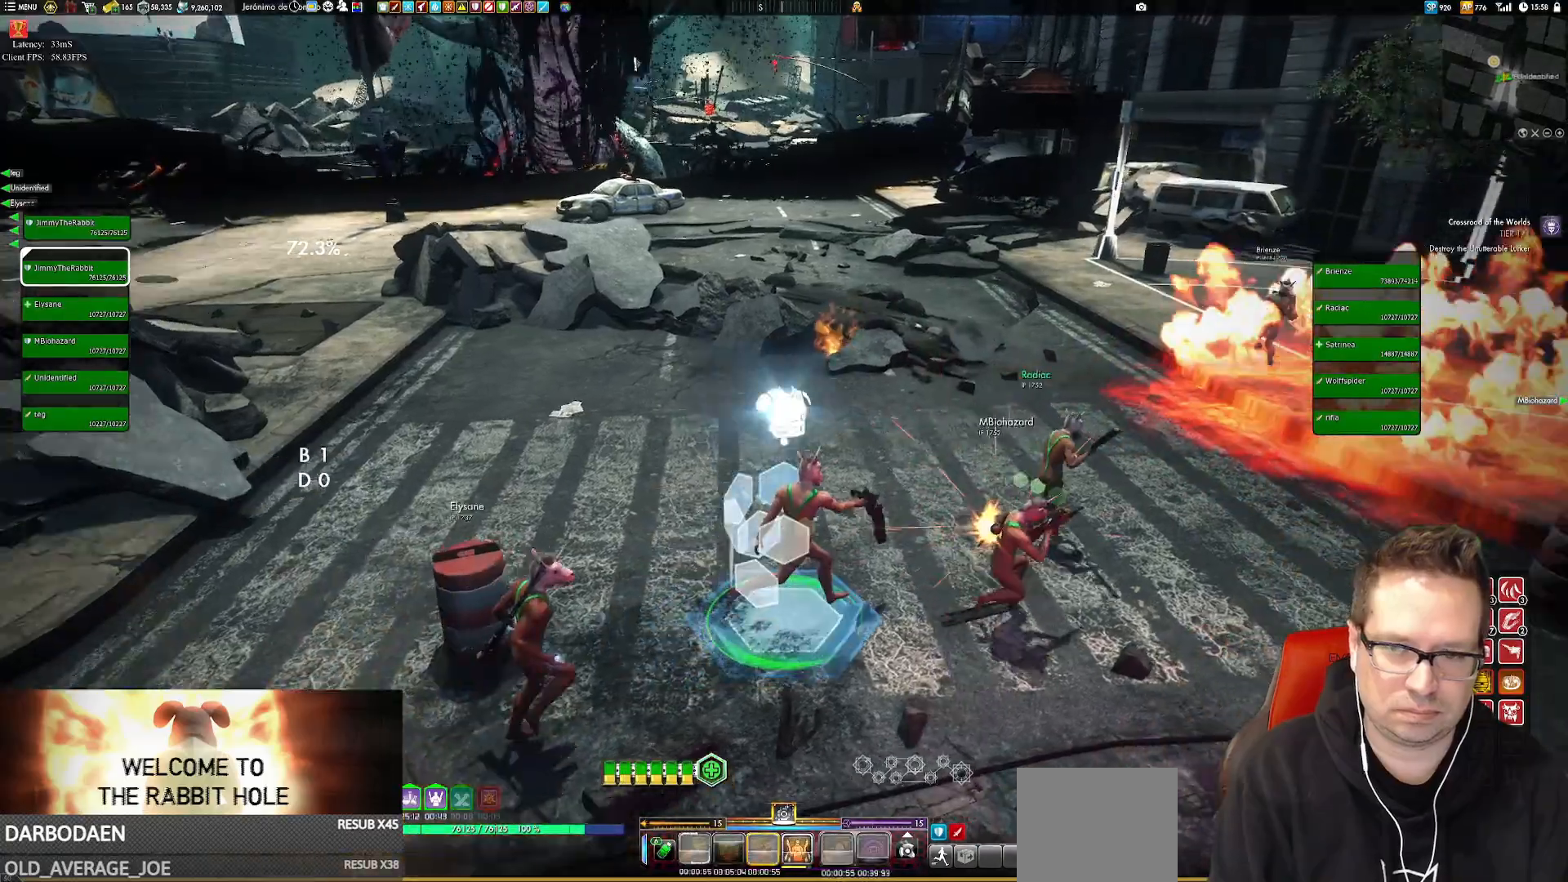
{"buttons": [], "left_stick": "up", "right_stick": "center", "events": [[50, "right_stick", "up-right"], [417, "left_stick", "up"], [450, "right_stick", "center"]]}
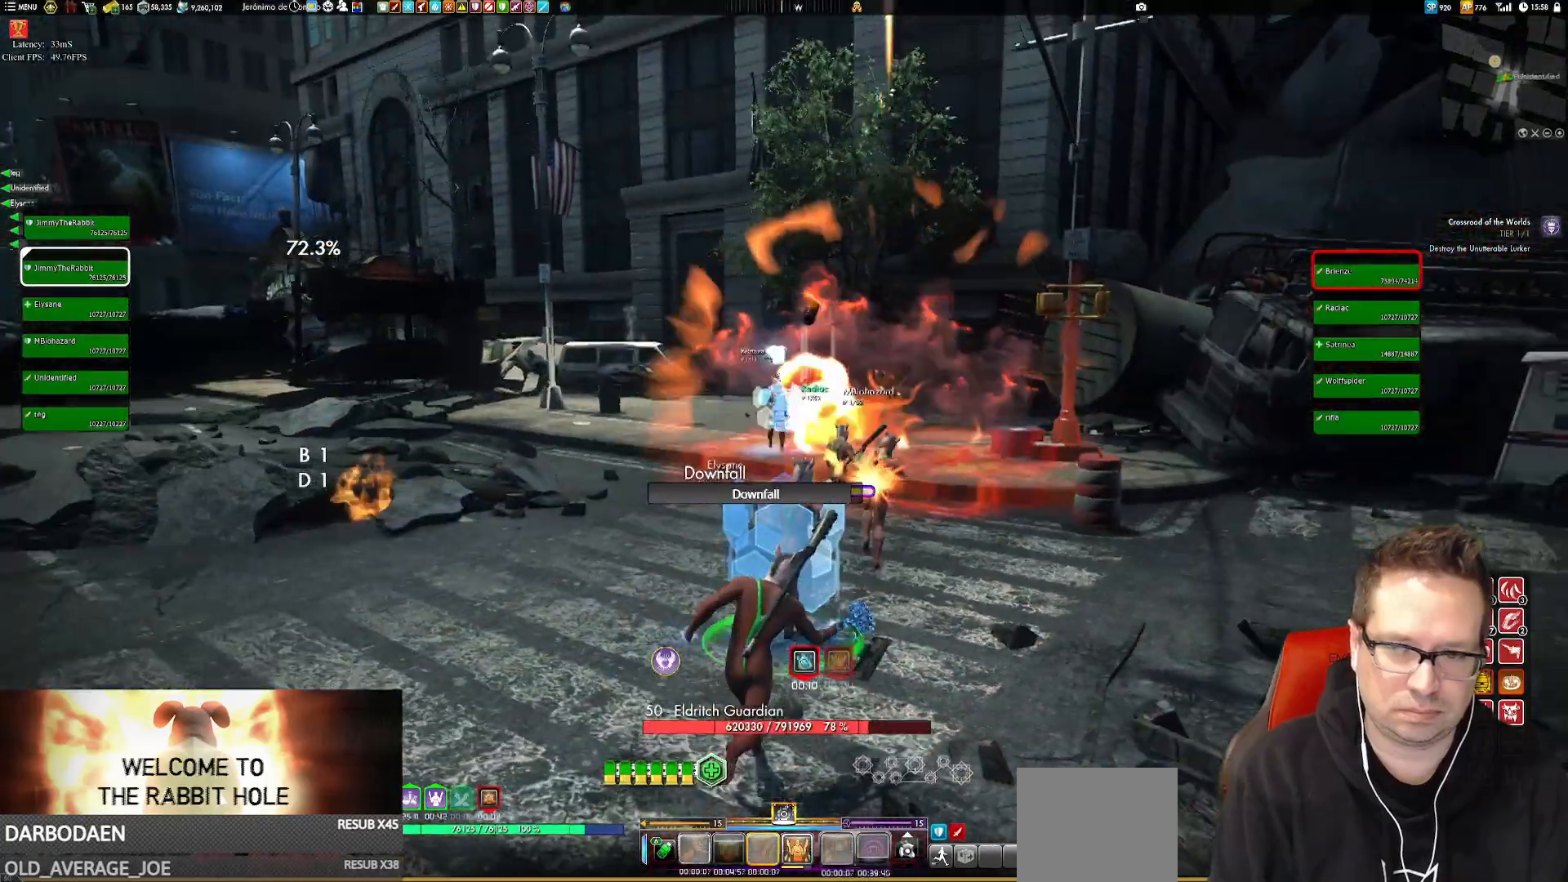
{"buttons": [], "left_stick": "center", "right_stick": "center", "events": [[50, "Y", "down"], [50, "left_stick", "right"], [250, "Y", "up"], [250, "left_stick", "up"], [384, "Y", "down"], [451, "Y", "up"], [484, "left_stick", "center"]]}
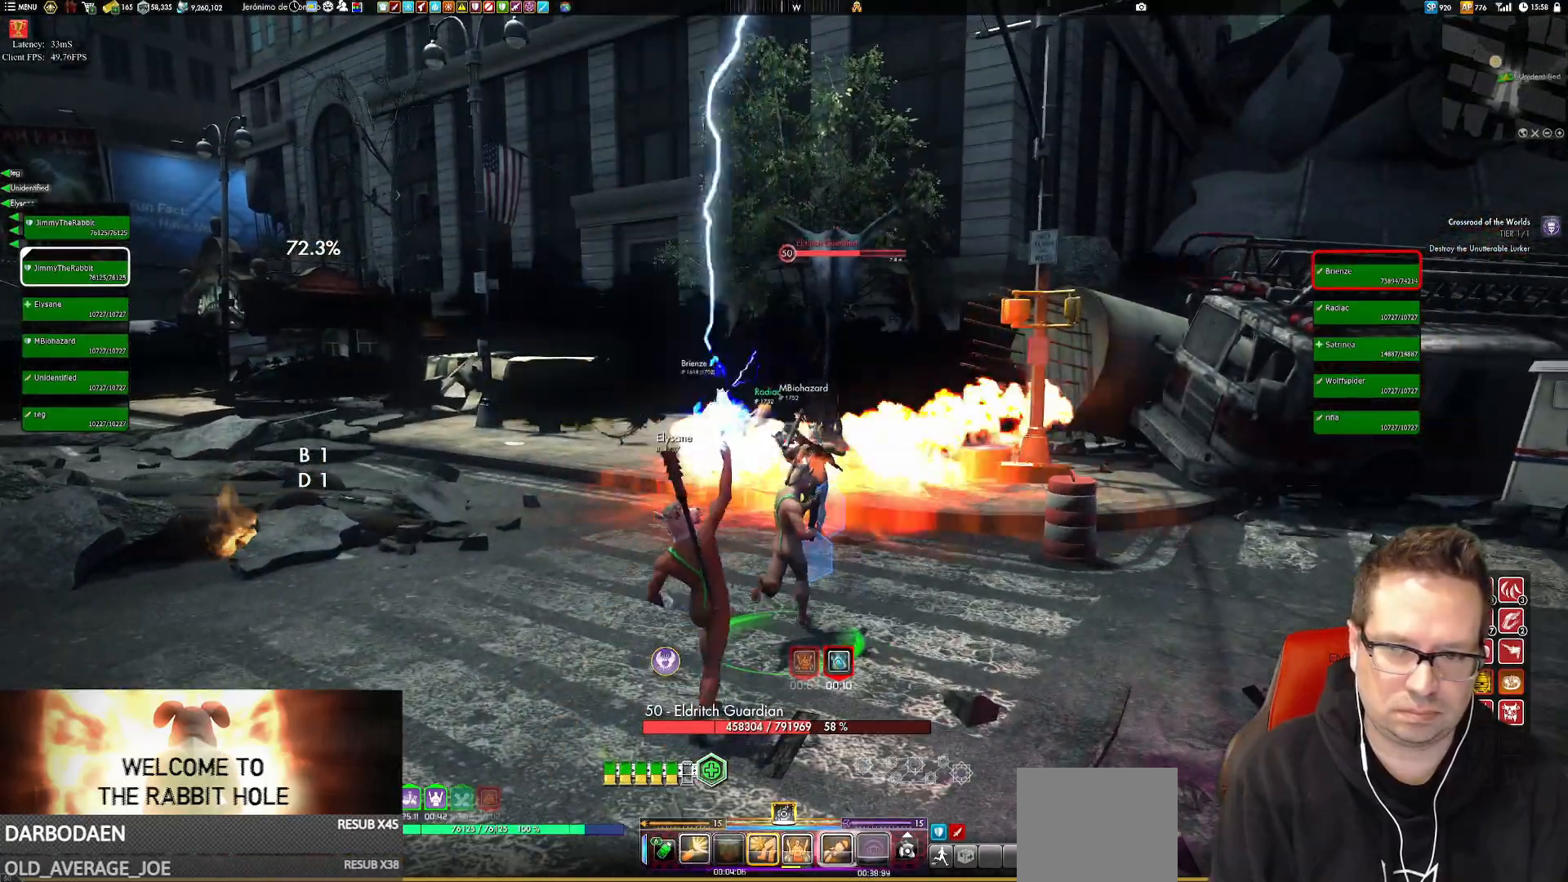
{"buttons": ["Y"], "left_stick": "center", "right_stick": "center", "events": [[417, "left_stick", "left"], [450, "Y", "down"], [484, "left_stick", "center"]]}
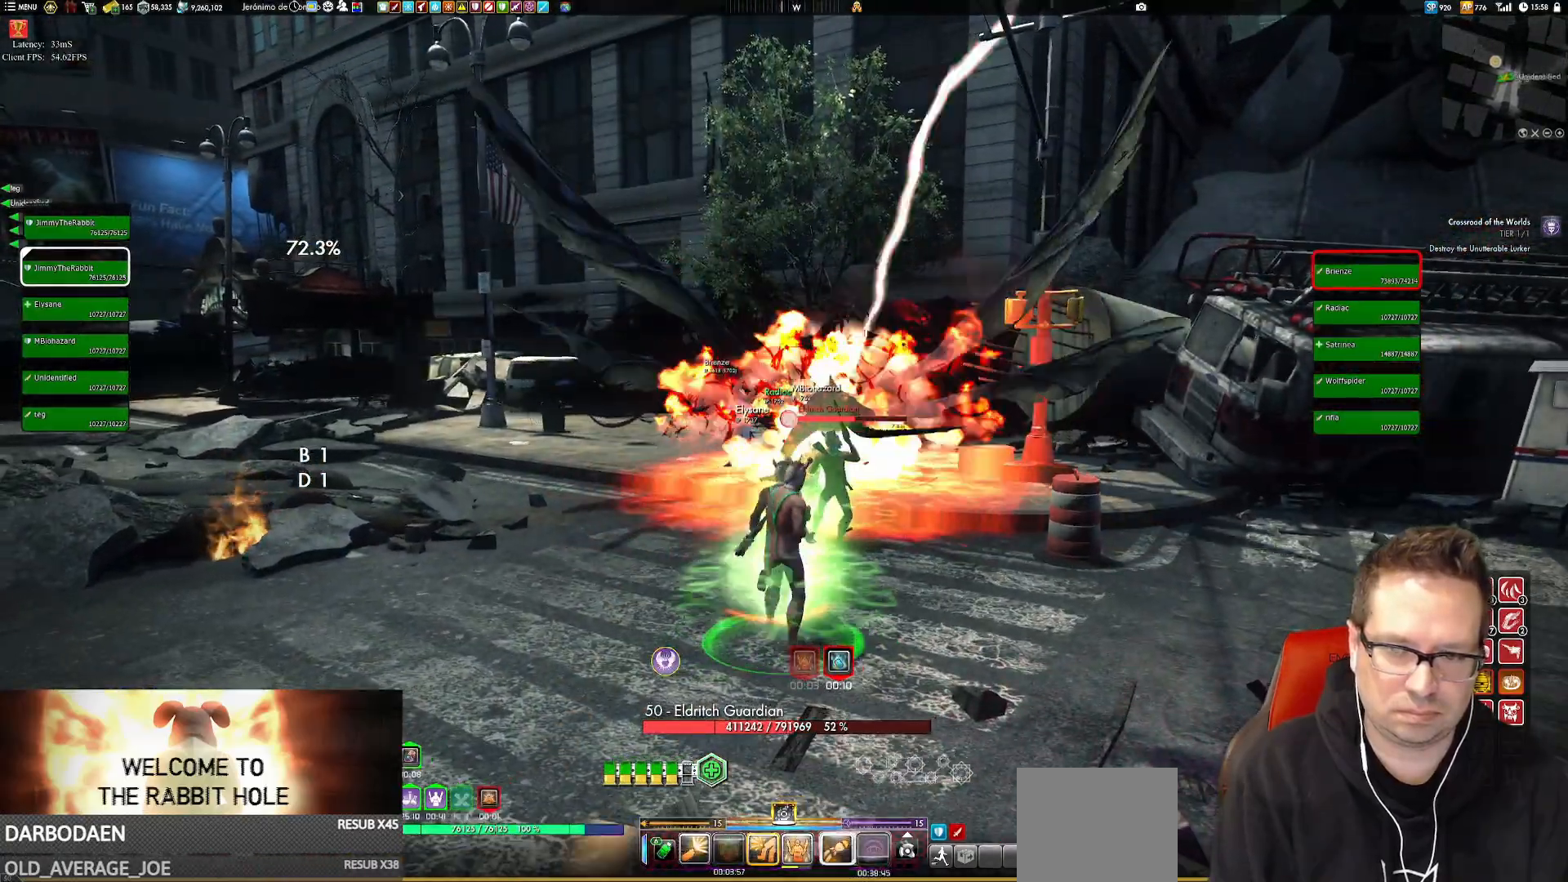
{"buttons": [], "left_stick": "center", "right_stick": "center", "events": [[17, "Y", "up"], [250, "Y", "down"], [317, "Y", "up"]]}
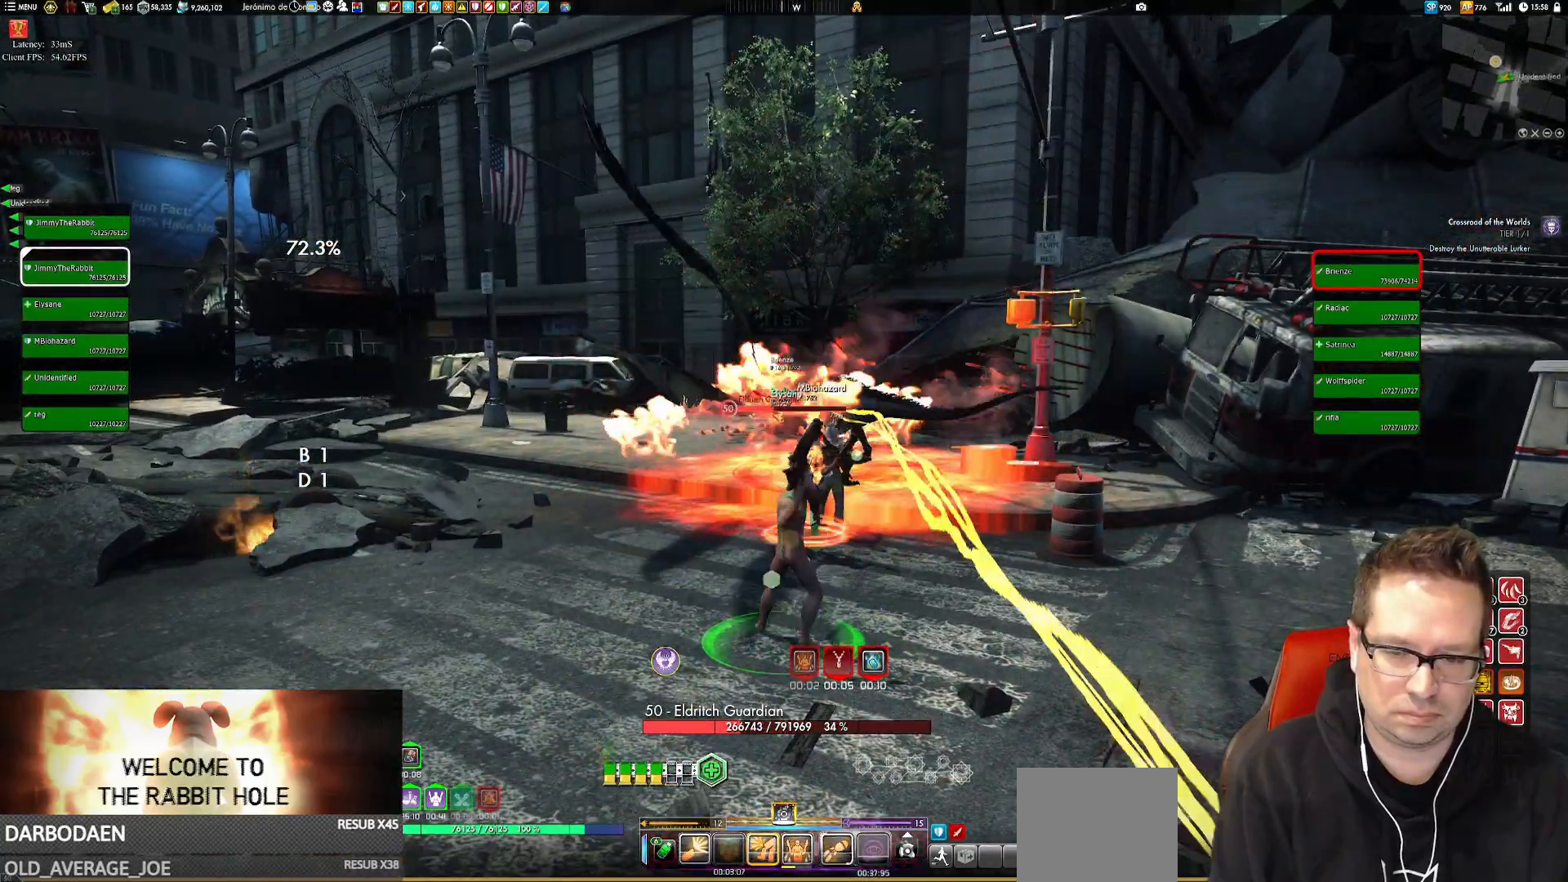
{"buttons": [], "left_stick": "center", "right_stick": "center", "events": []}
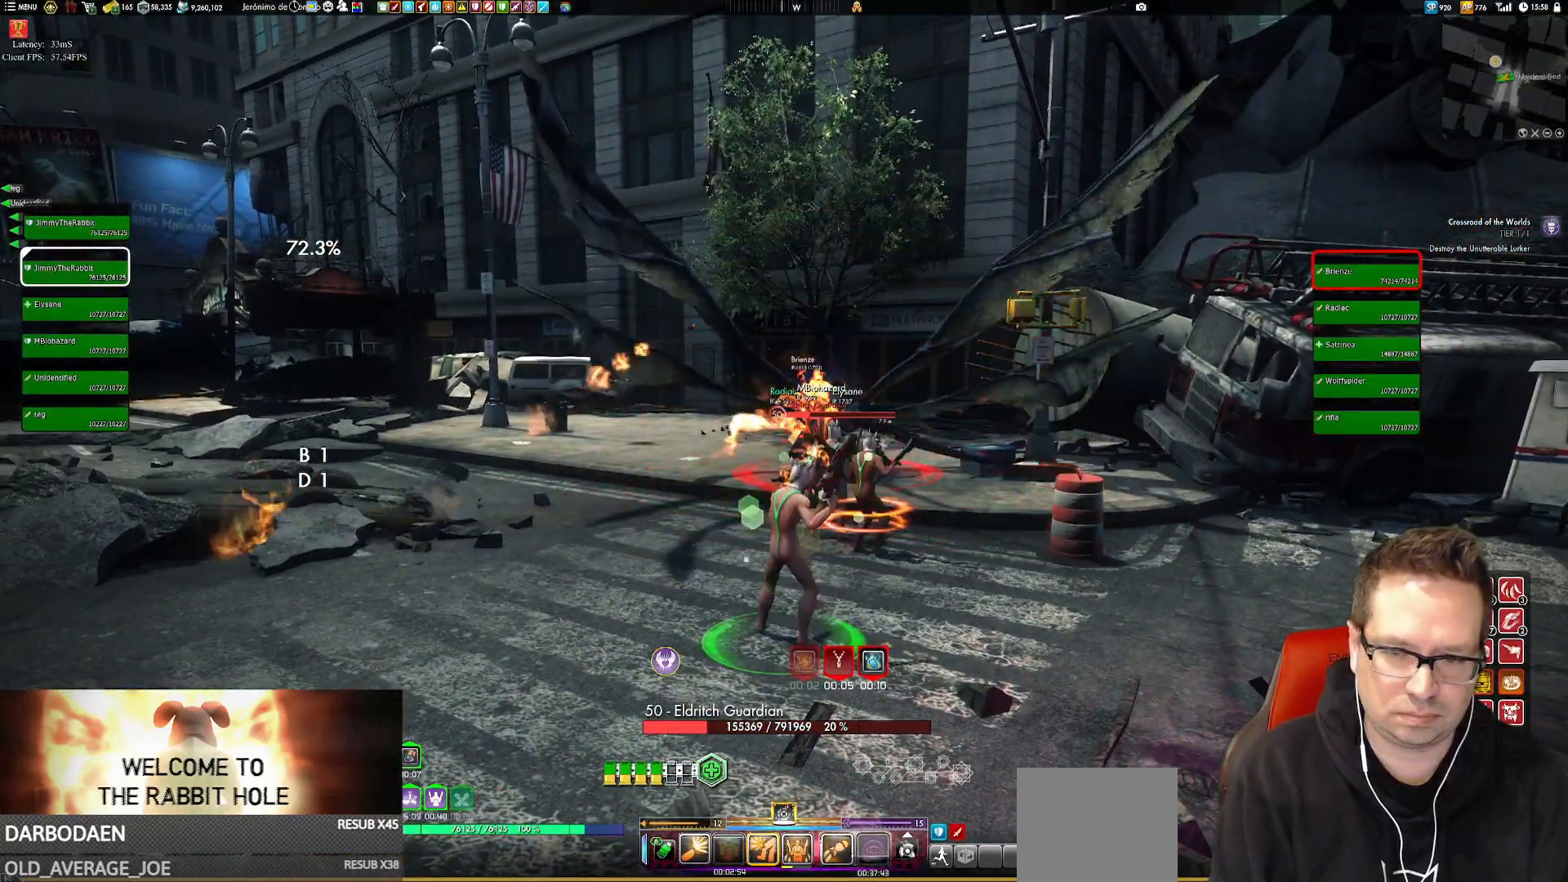
{"buttons": [], "left_stick": "center", "right_stick": "center", "events": [[17, "Y", "down"], [84, "Y", "up"], [250, "Y", "down"], [284, "Y", "up"]]}
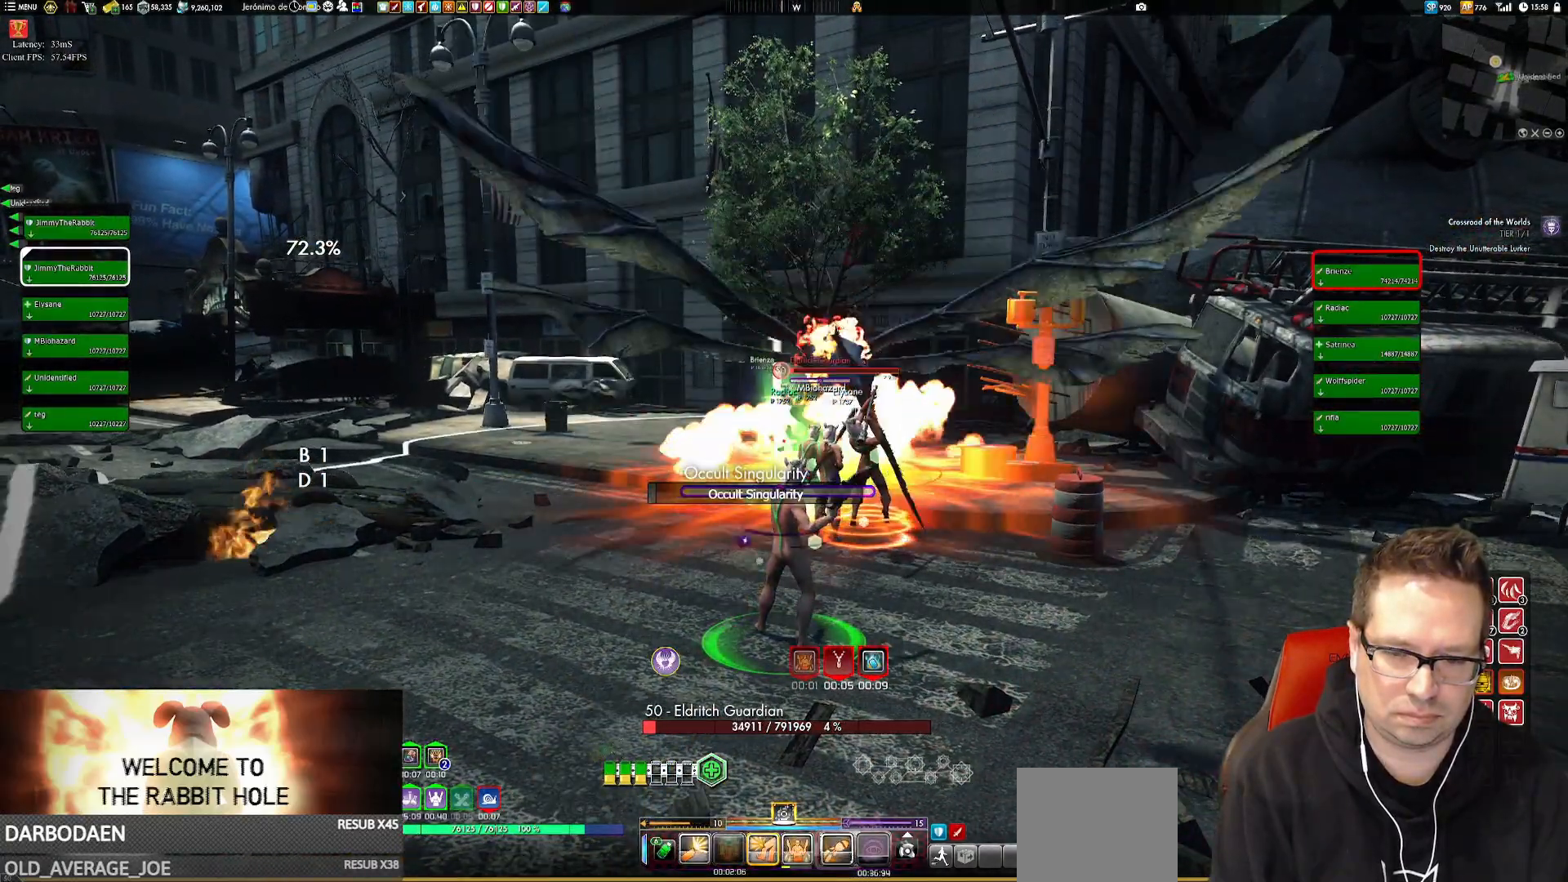
{"buttons": [], "left_stick": "left", "right_stick": "center", "events": [[283, "Y", "down"], [383, "Y", "up"], [383, "left_stick", "left"]]}
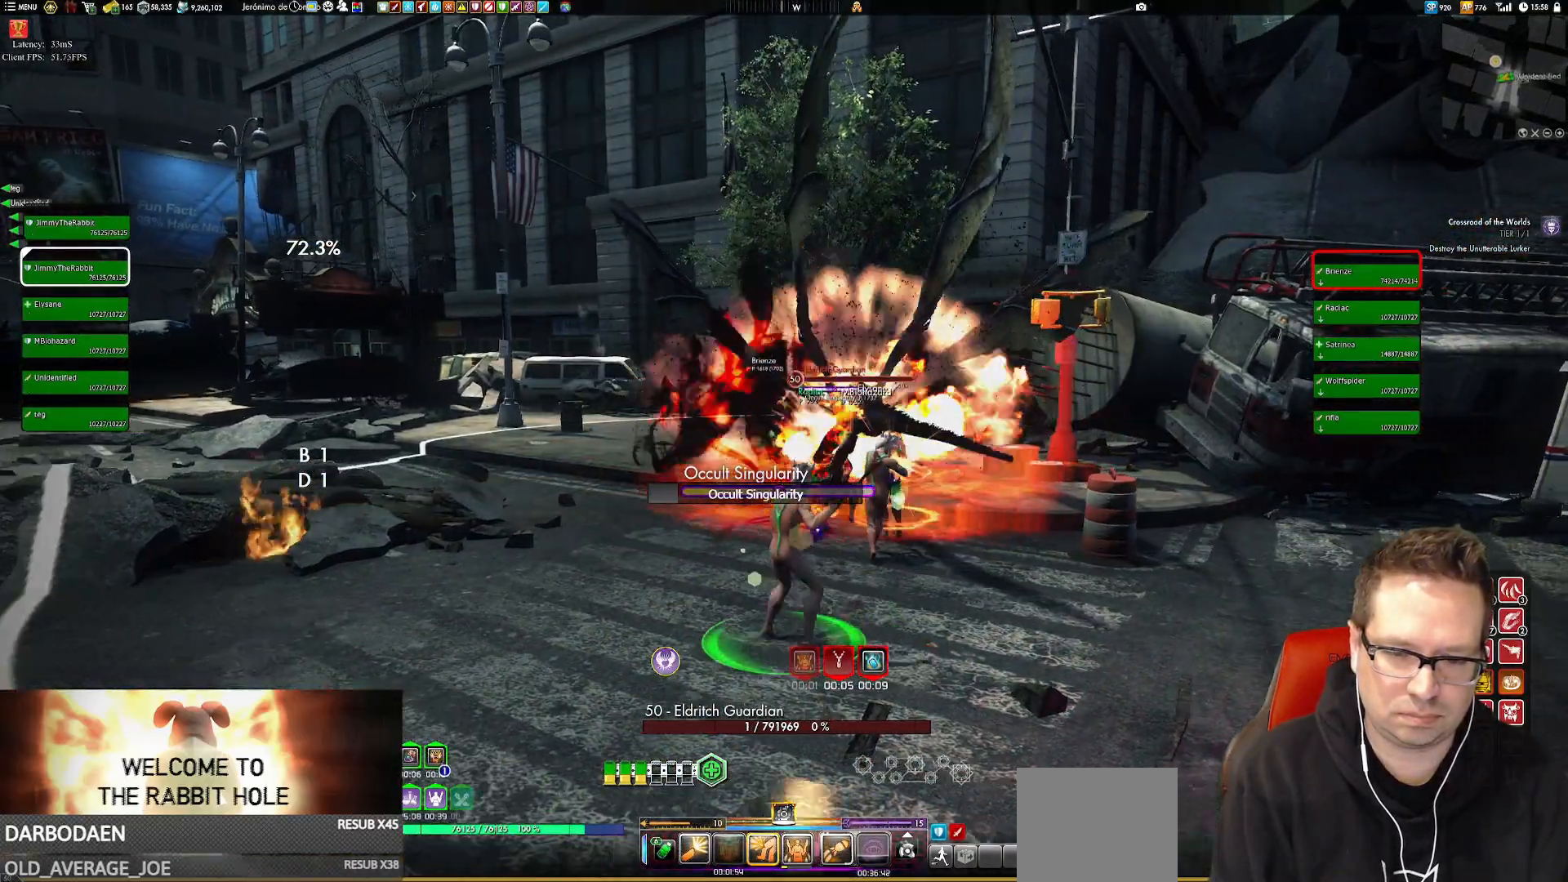
{"buttons": [], "left_stick": "left", "right_stick": "center", "events": [[117, "left_stick", "center"], [250, "right_stick", "right"], [284, "left_stick", "left"], [451, "right_stick", "center"]]}
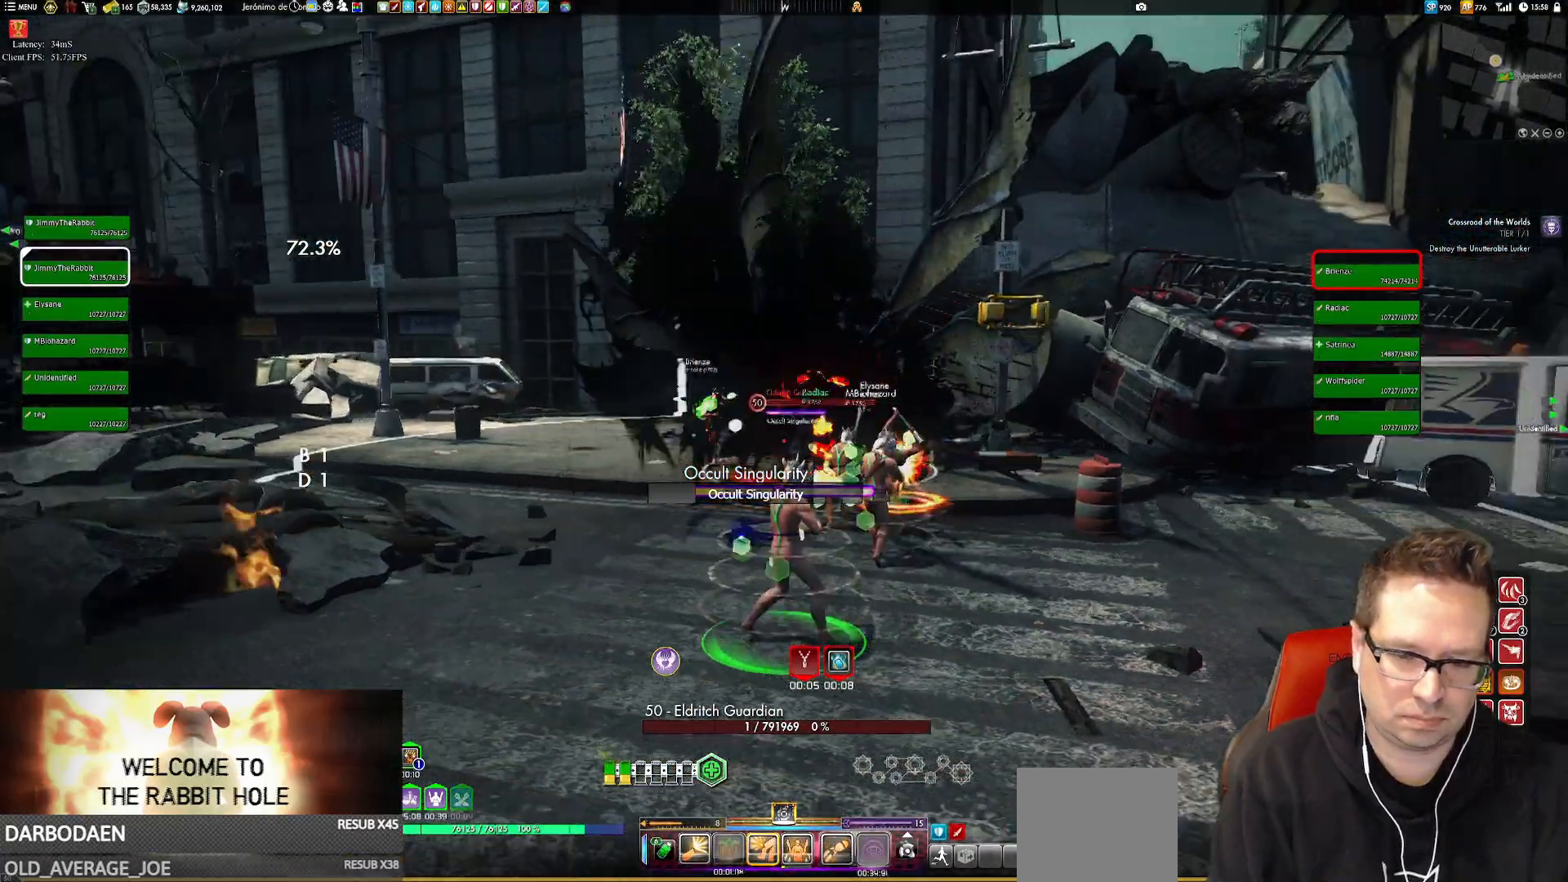
{"buttons": [], "left_stick": "center", "right_stick": "center", "events": [[250, "left_stick", "down-left"], [350, "Y", "down"], [417, "Y", "up"], [417, "left_stick", "center"]]}
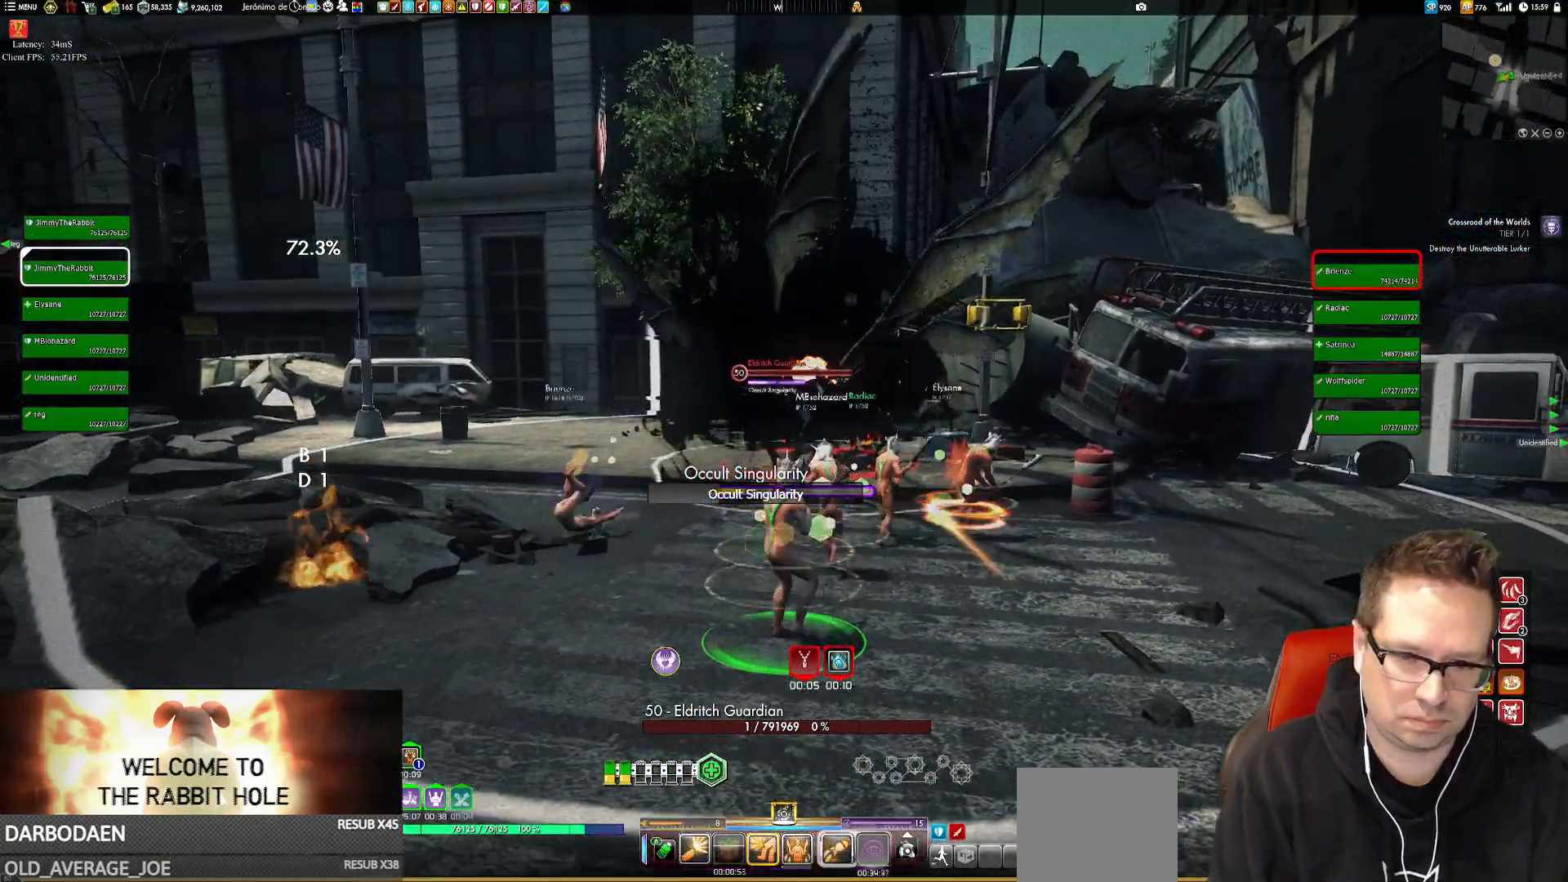
{"buttons": ["Y"], "left_stick": "up-left", "right_stick": "center", "events": [[84, "left_stick", "left"], [250, "Y", "down"], [284, "Y", "up"], [351, "left_stick", "up-left"], [417, "Y", "down"]]}
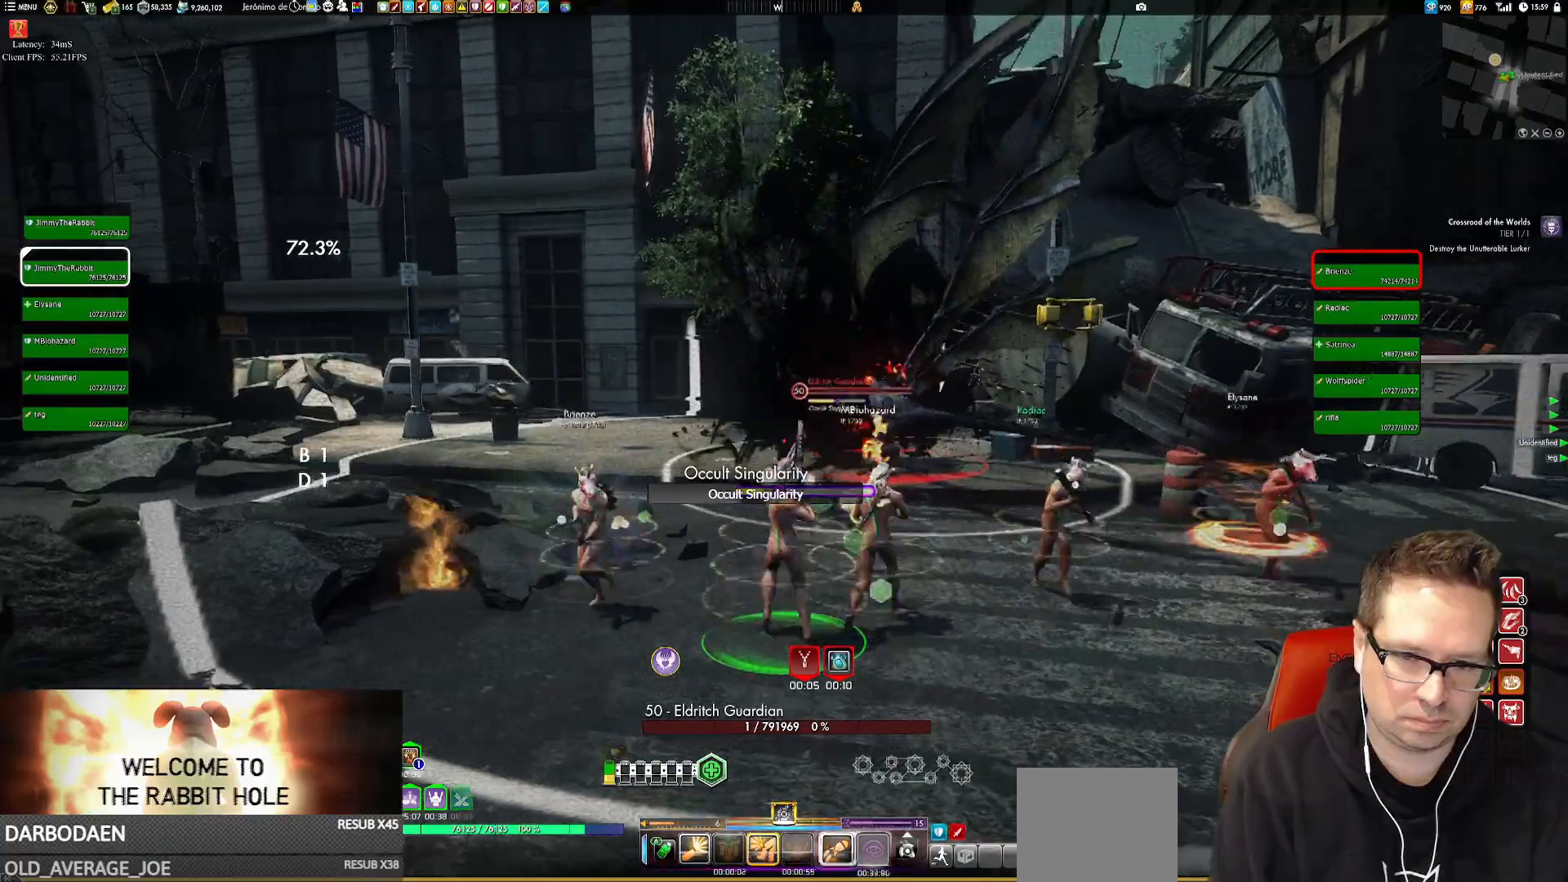
{"buttons": [], "left_stick": "down-left", "right_stick": "center", "events": [[16, "Y", "up"], [16, "left_stick", "down-left"], [117, "left_stick", "center"], [250, "left_stick", "down-left"], [350, "left_stick", "center"], [484, "left_stick", "down-left"]]}
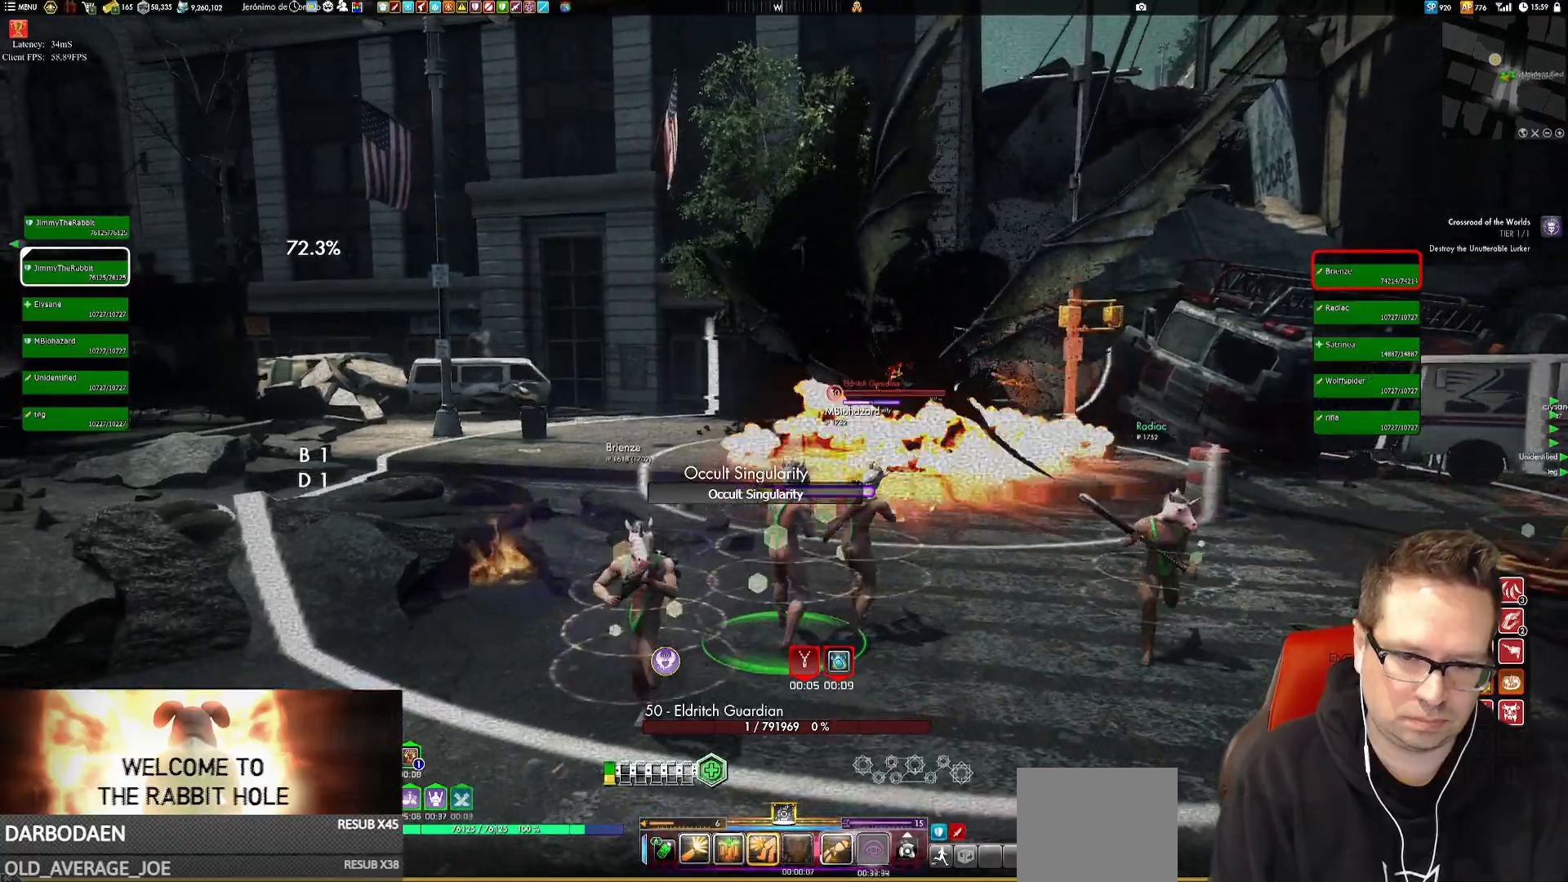
{"buttons": [], "left_stick": "left", "right_stick": "down-left", "events": [[50, "Y", "down"], [150, "Y", "up"], [351, "left_stick", "left"], [384, "right_stick", "down-left"]]}
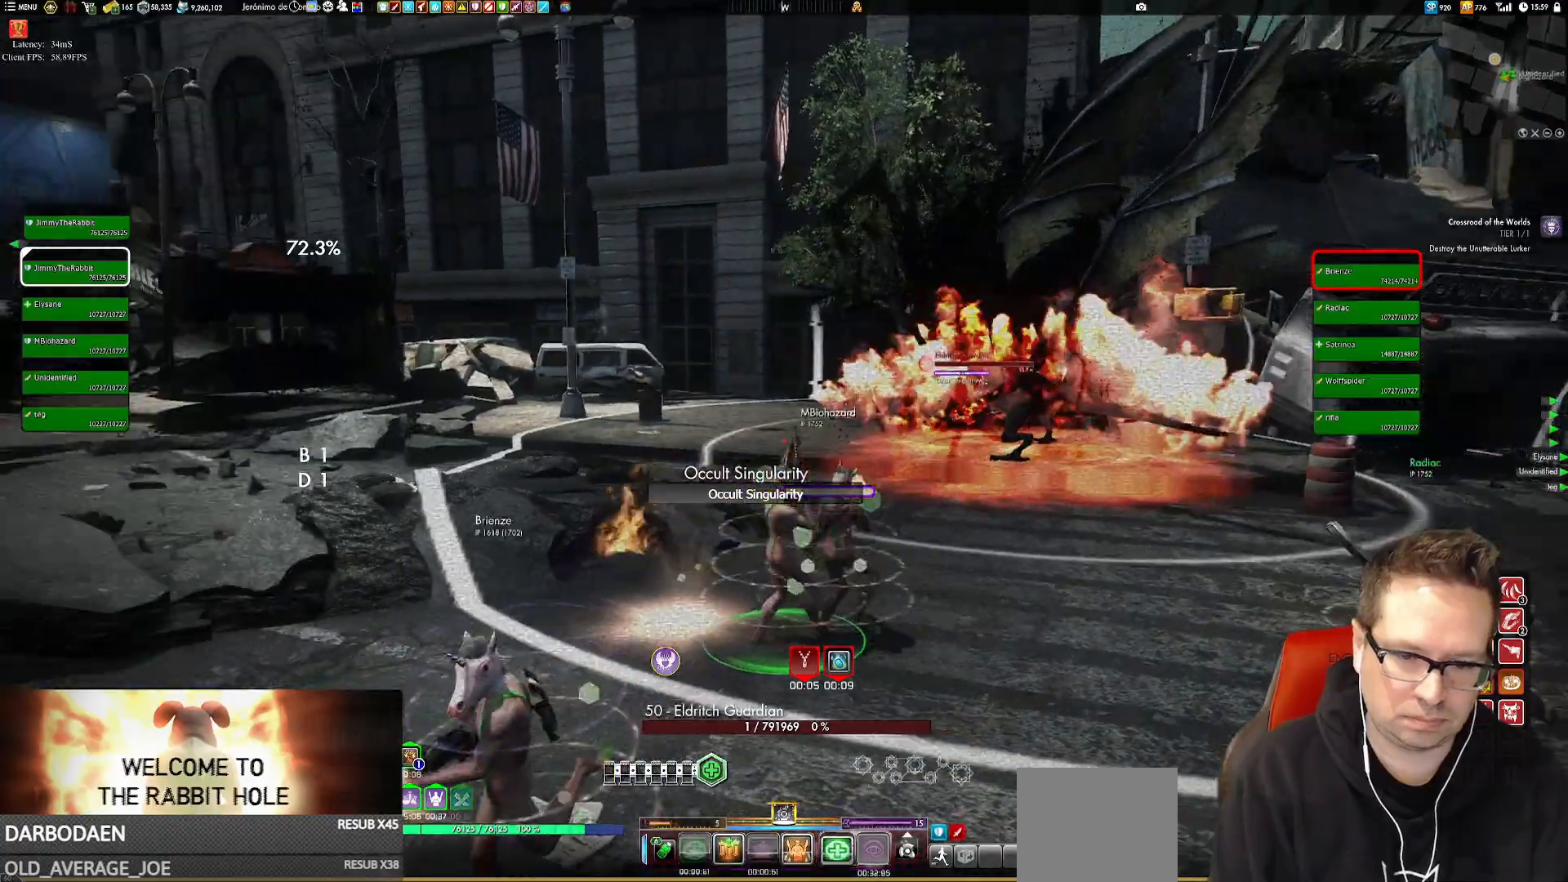
{"buttons": [], "left_stick": "left", "right_stick": "center", "events": [[383, "right_stick", "center"]]}
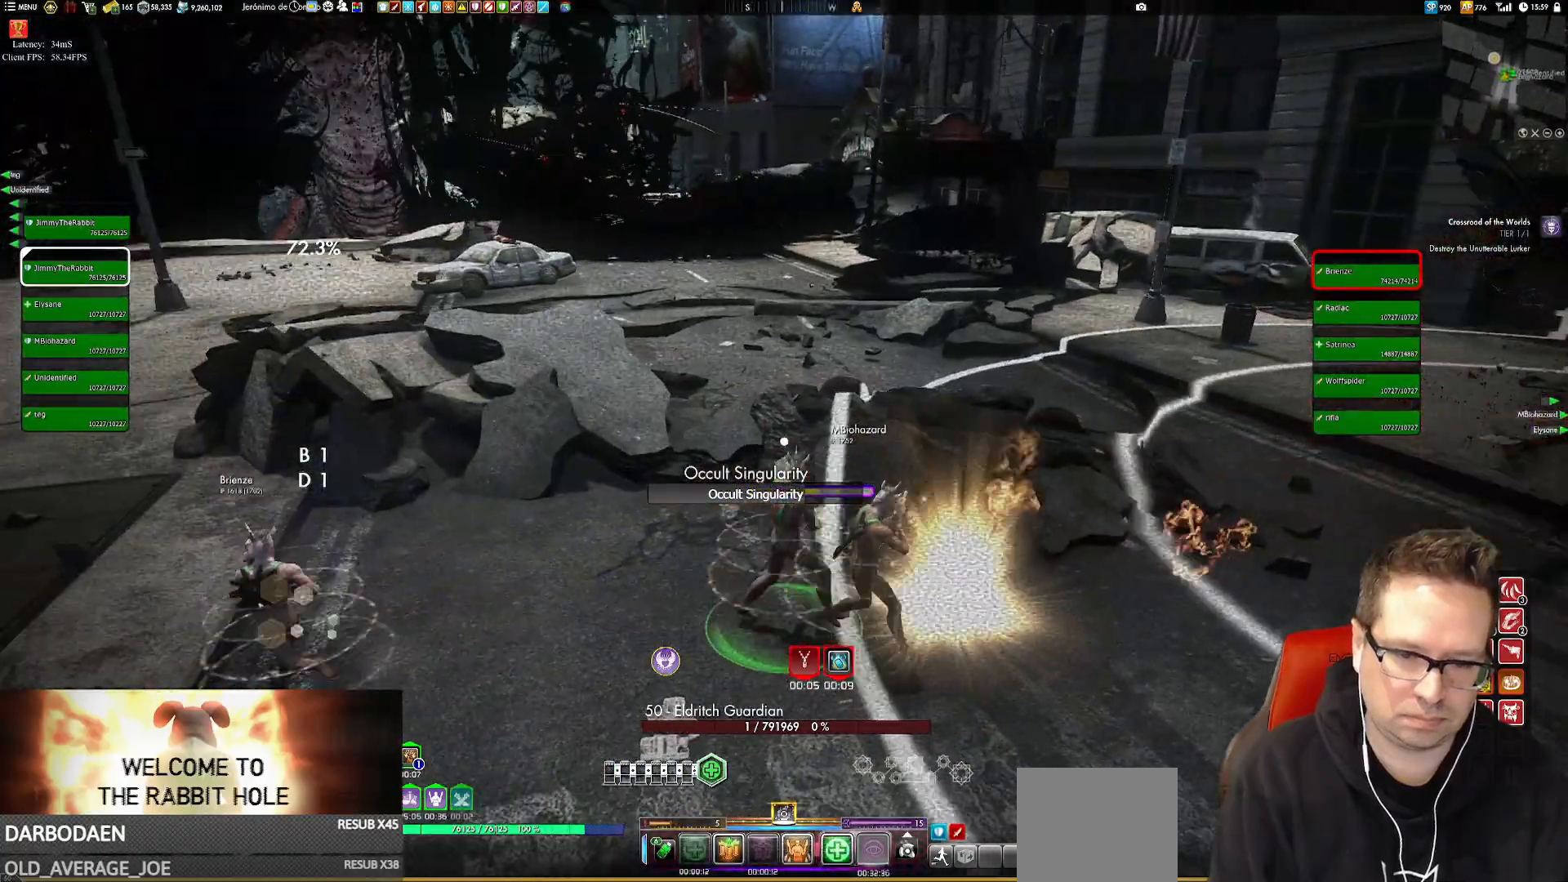
{"buttons": [], "left_stick": "down-left", "right_stick": "center", "events": [[284, "X", "down"], [384, "X", "up"], [384, "left_stick", "down-left"]]}
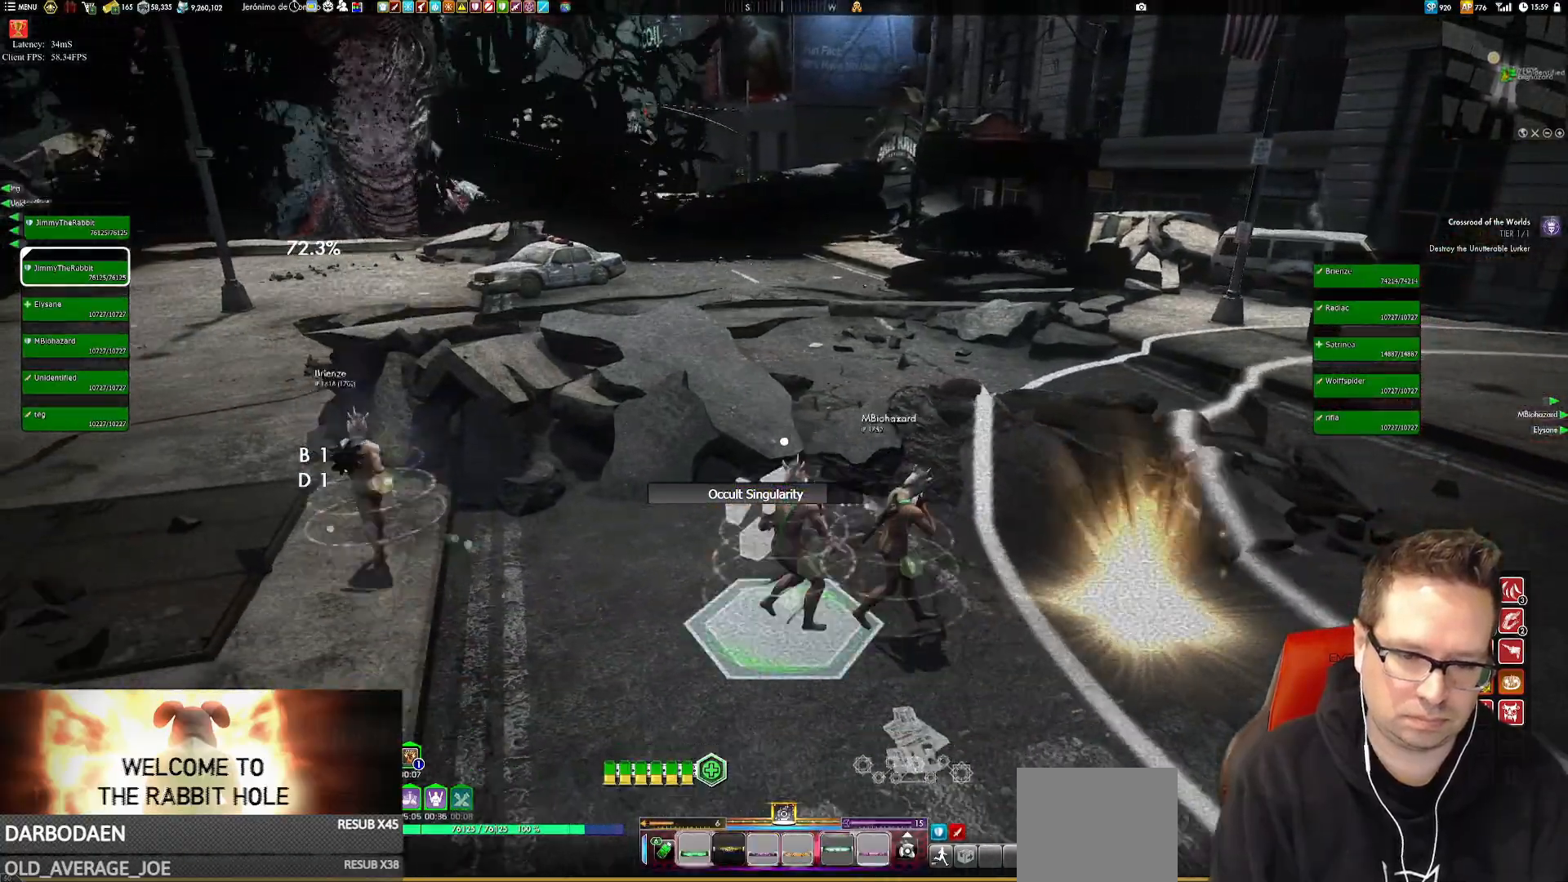
{"buttons": [], "left_stick": "up-left", "right_stick": "down-right", "events": [[183, "left_stick", "up"], [283, "left_stick", "up-left"], [350, "right_stick", "down-right"]]}
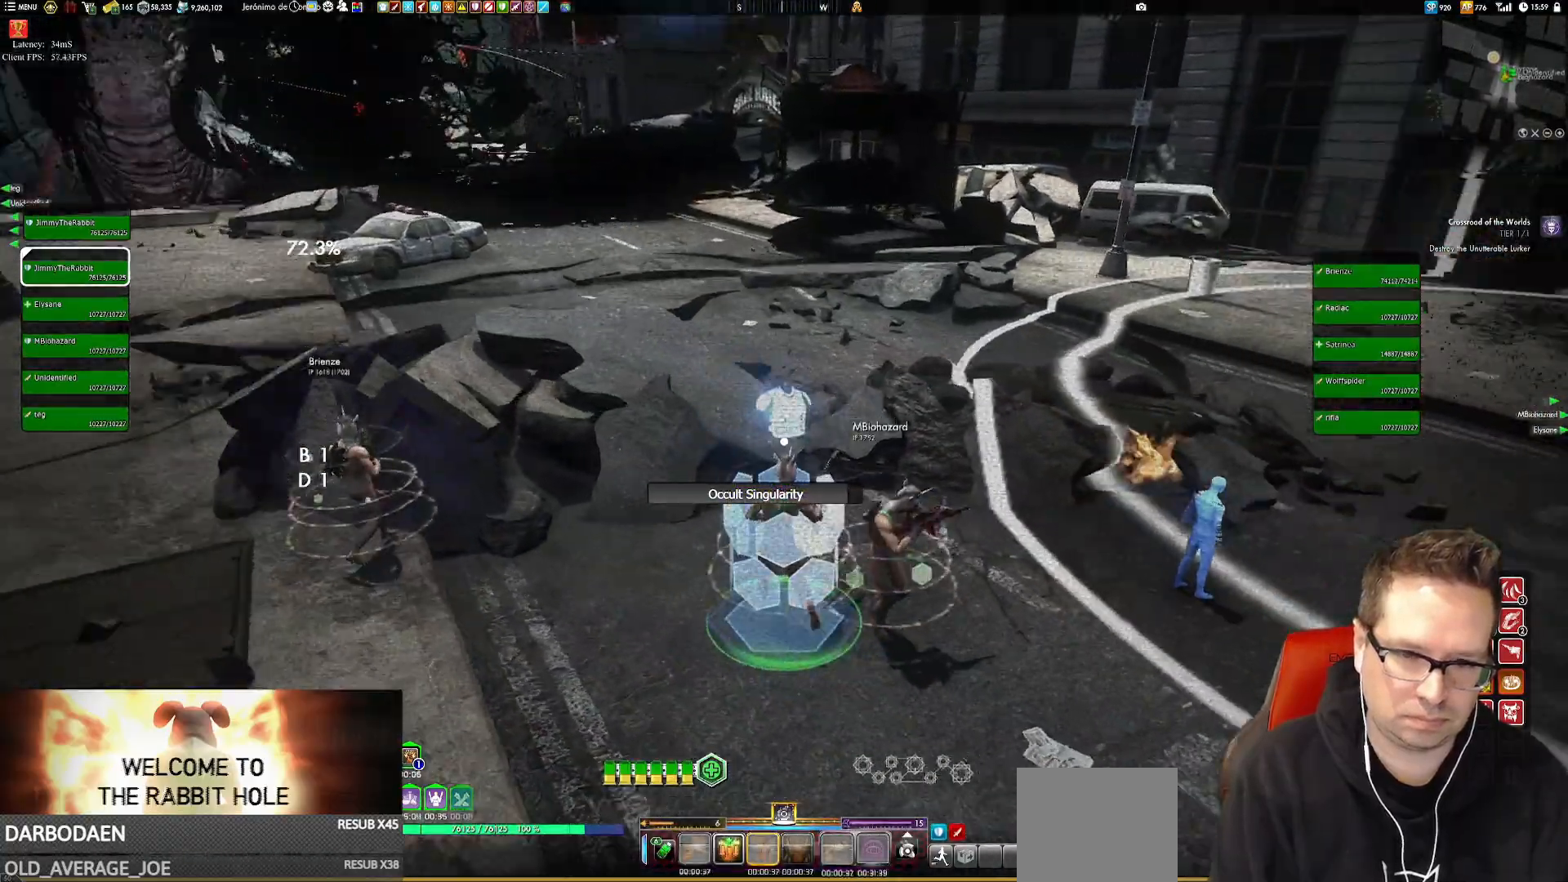
{"buttons": [], "left_stick": "down-left", "right_stick": "up-right", "events": [[17, "right_stick", "right"], [284, "left_stick", "down-left"], [484, "right_stick", "up-right"]]}
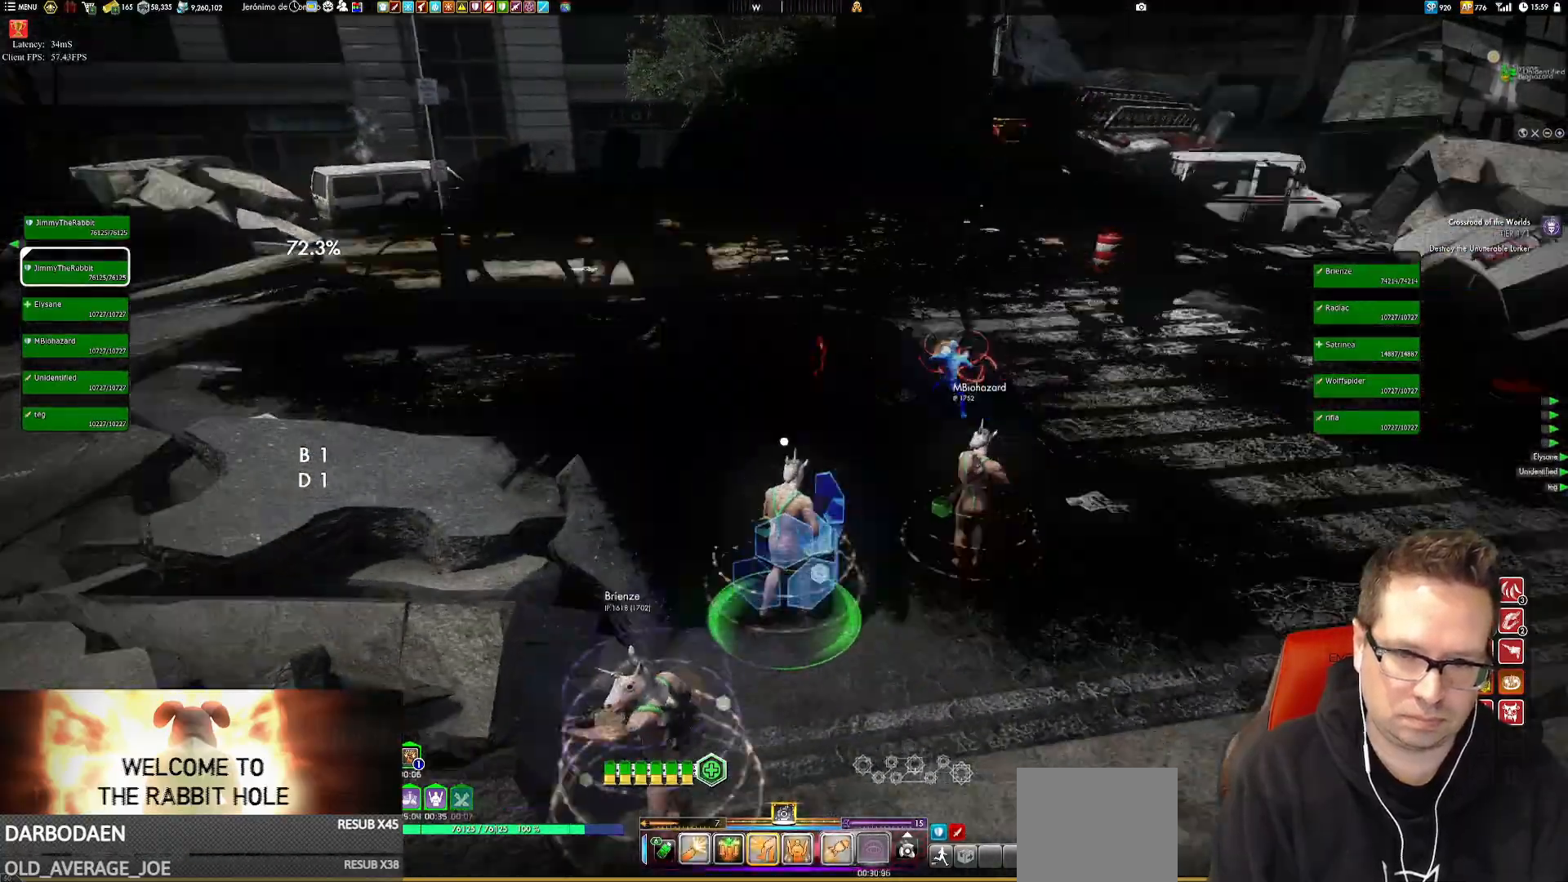
{"buttons": [], "left_stick": "center", "right_stick": "left", "events": [[16, "right_stick", "center"], [283, "left_stick", "center"], [417, "right_stick", "left"]]}
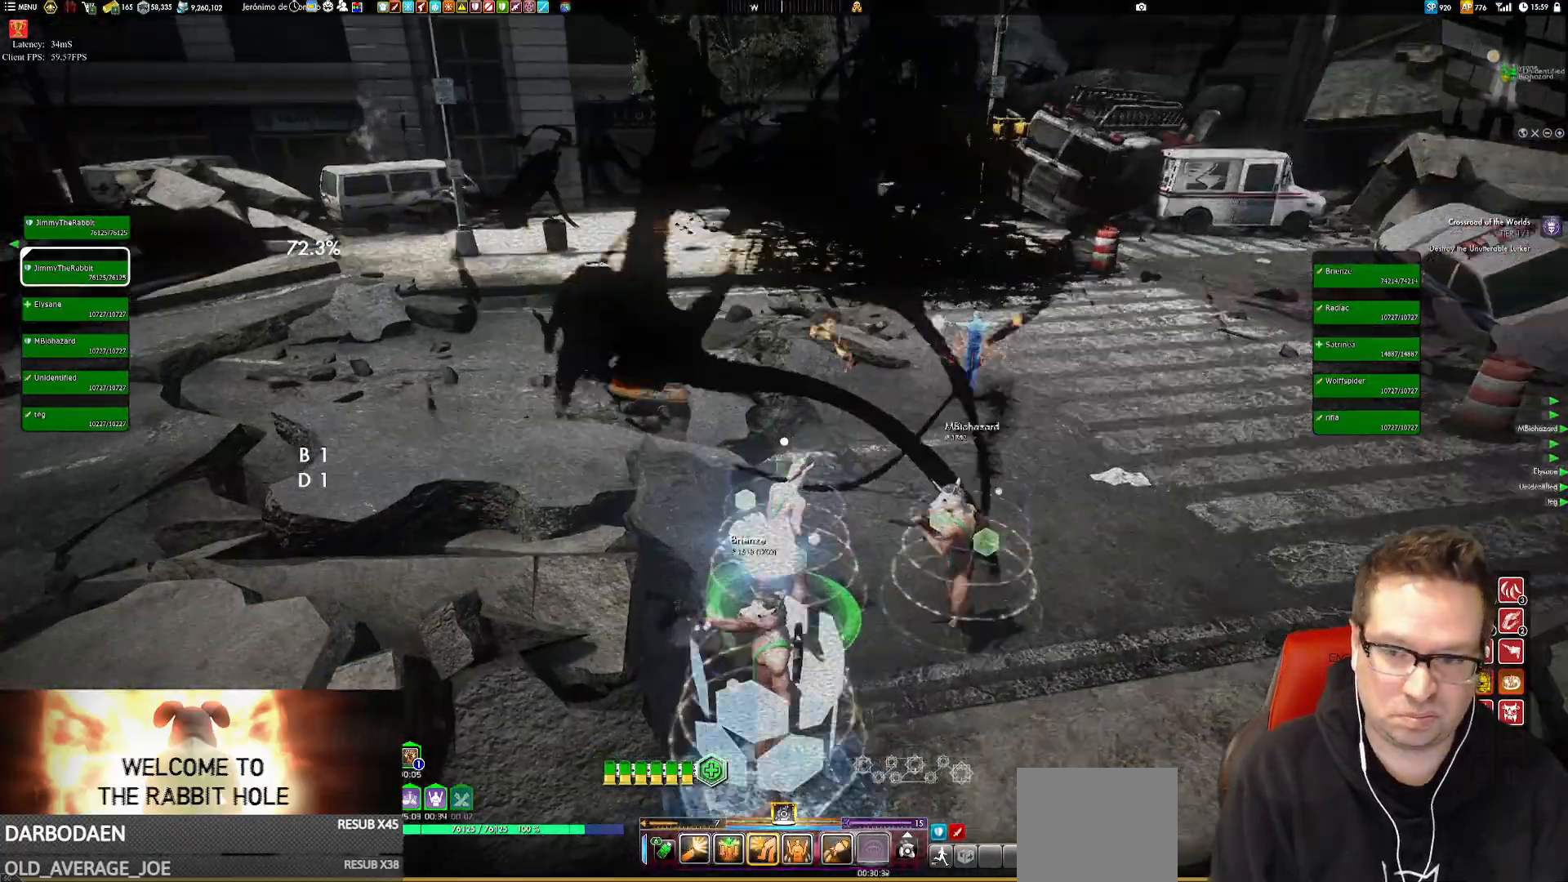
{"buttons": [], "left_stick": "center", "right_stick": "center", "events": [[150, "left_stick", "left"], [150, "right_stick", "center"], [351, "left_stick", "center"]]}
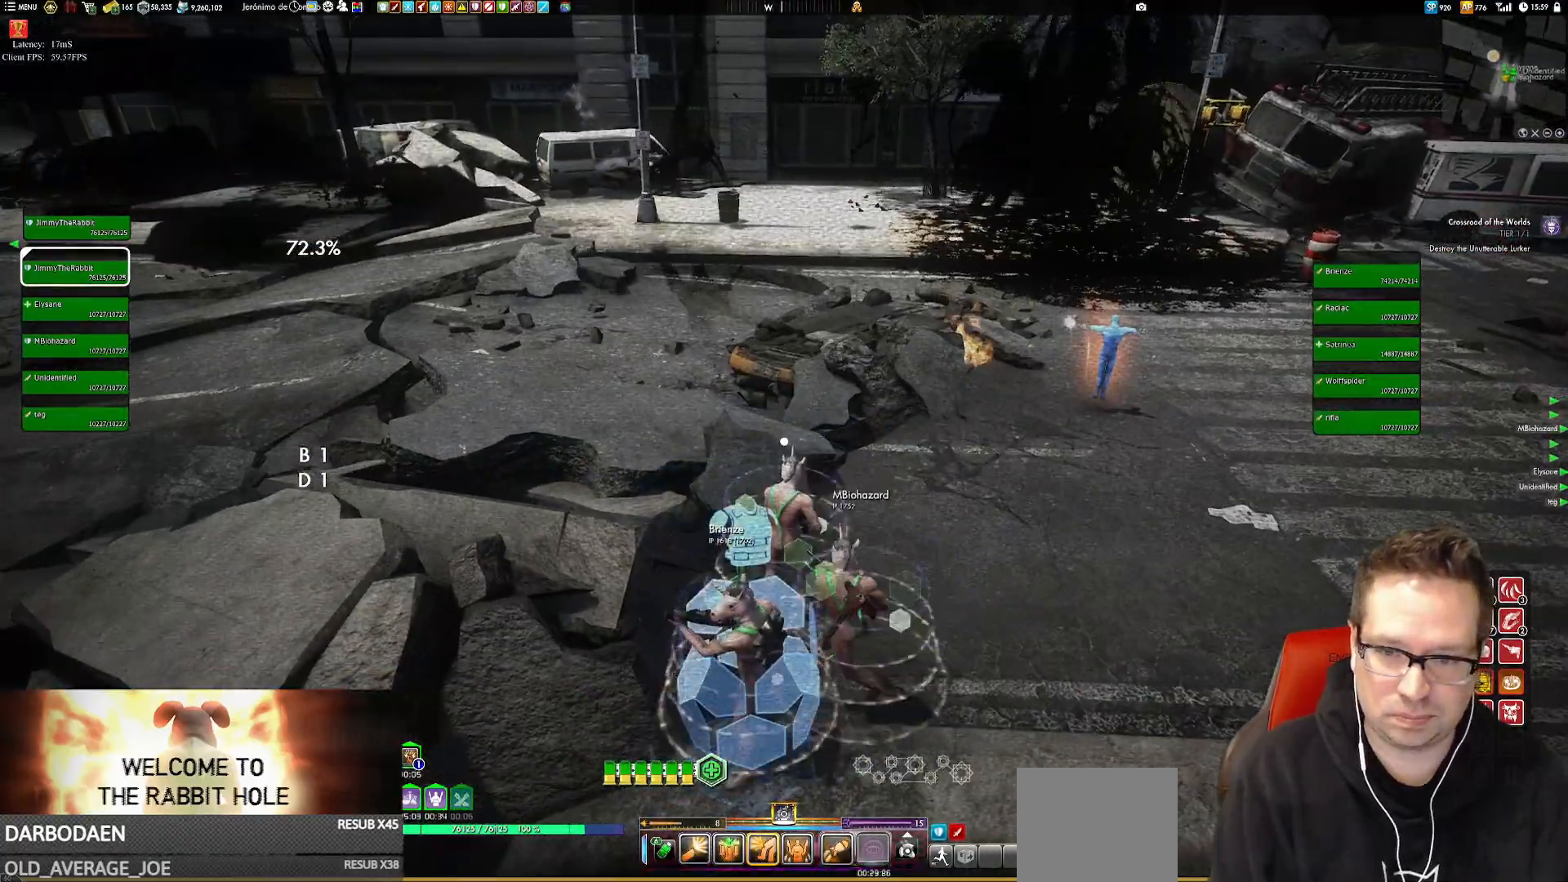
{"buttons": [], "left_stick": "center", "right_stick": "up", "events": [[450, "right_stick", "up"]]}
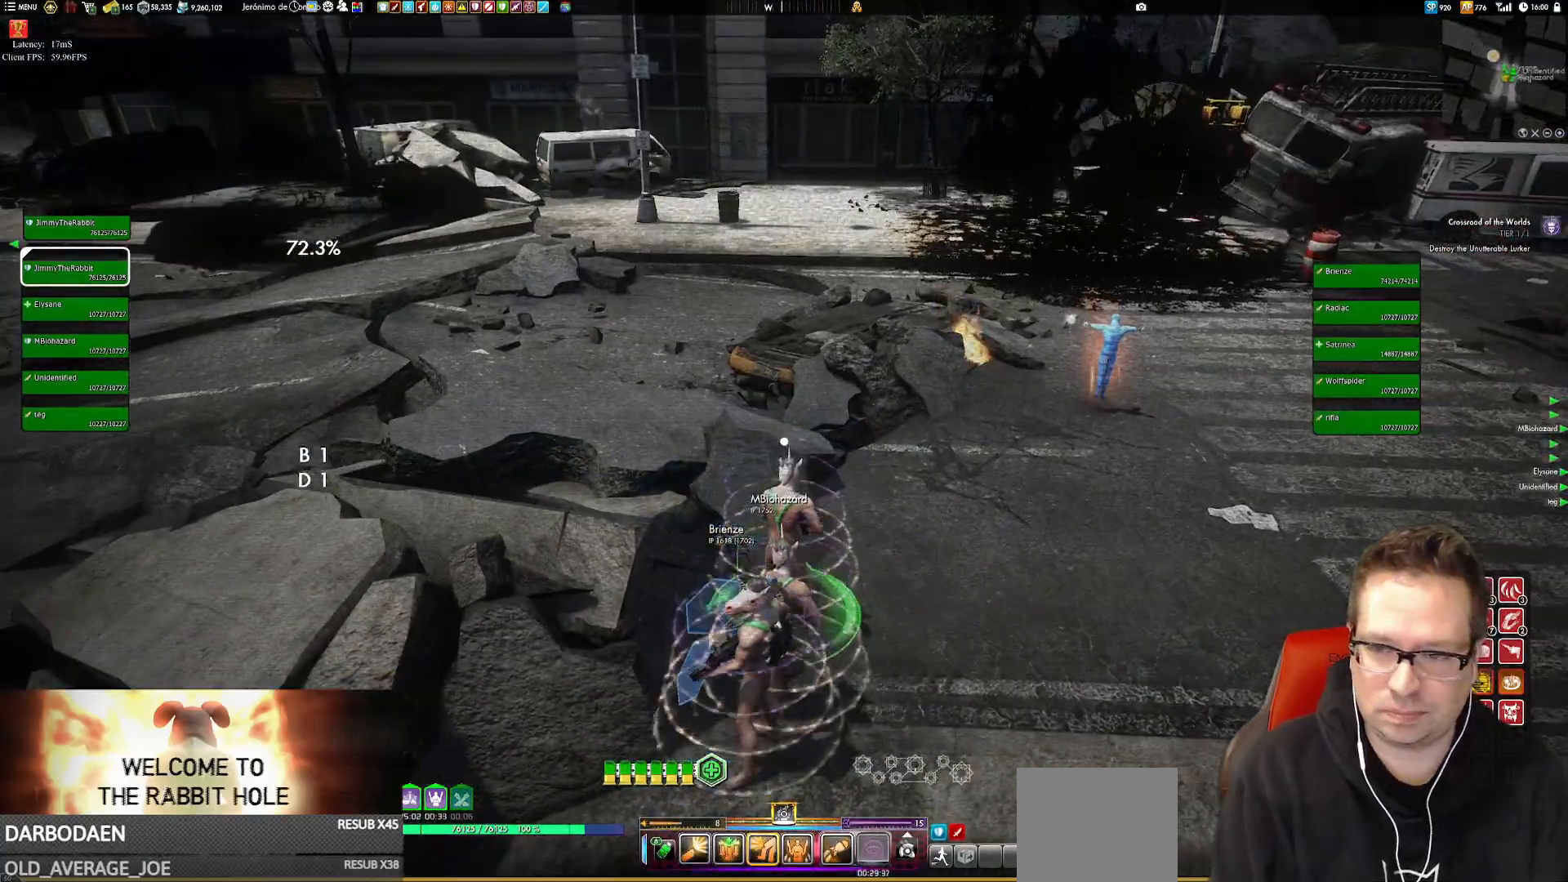
{"buttons": [], "left_stick": "center", "right_stick": "center", "events": [[150, "right_stick", "center"]]}
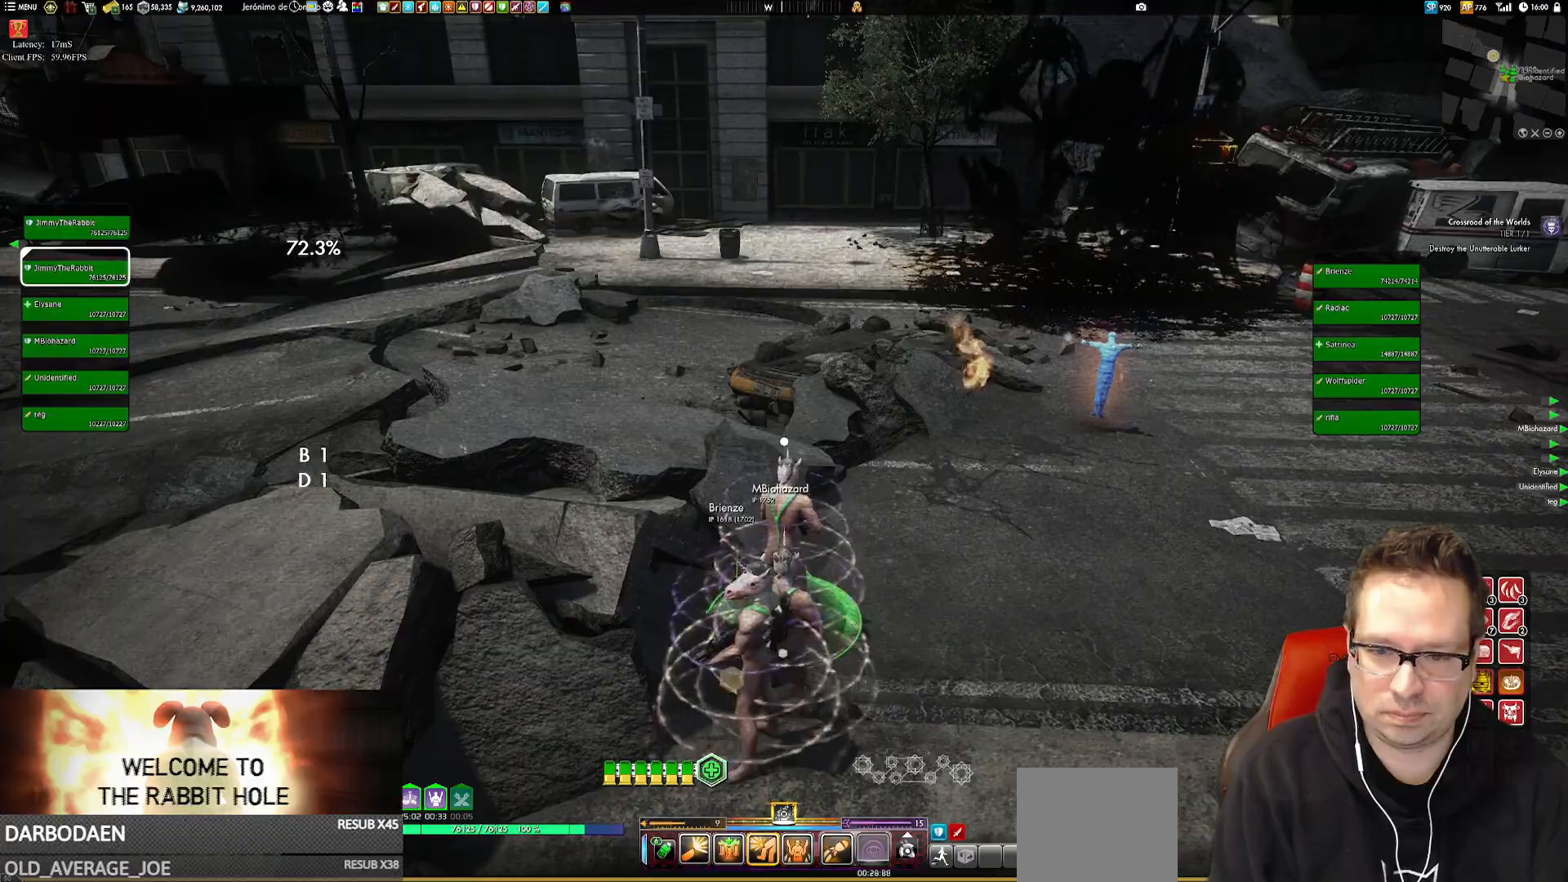
{"buttons": [], "left_stick": "center", "right_stick": "center", "events": []}
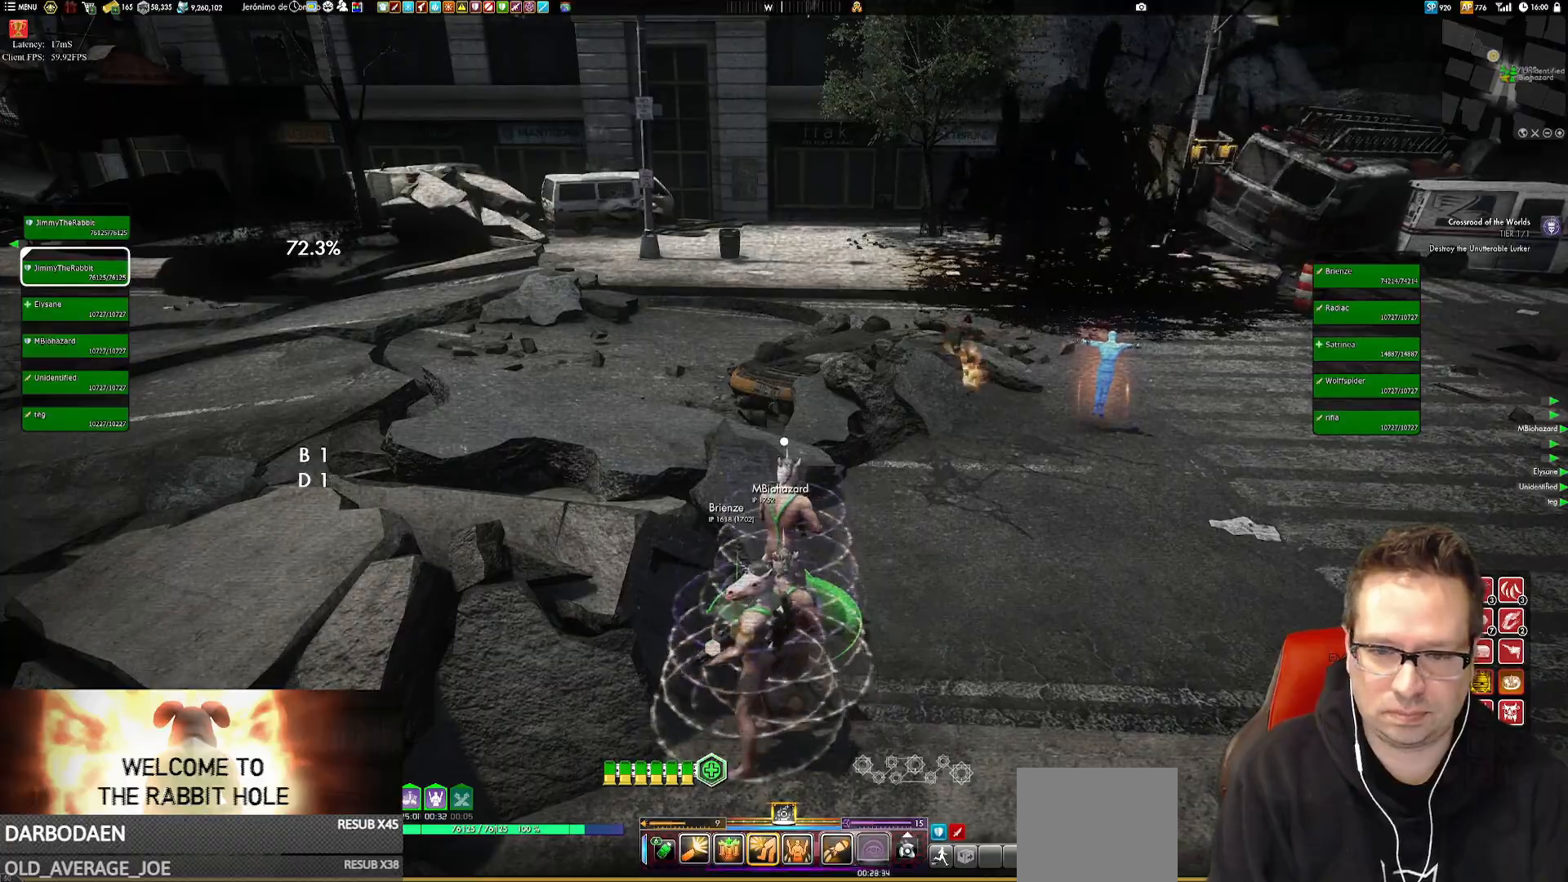
{"buttons": [], "left_stick": "center", "right_stick": "center", "events": []}
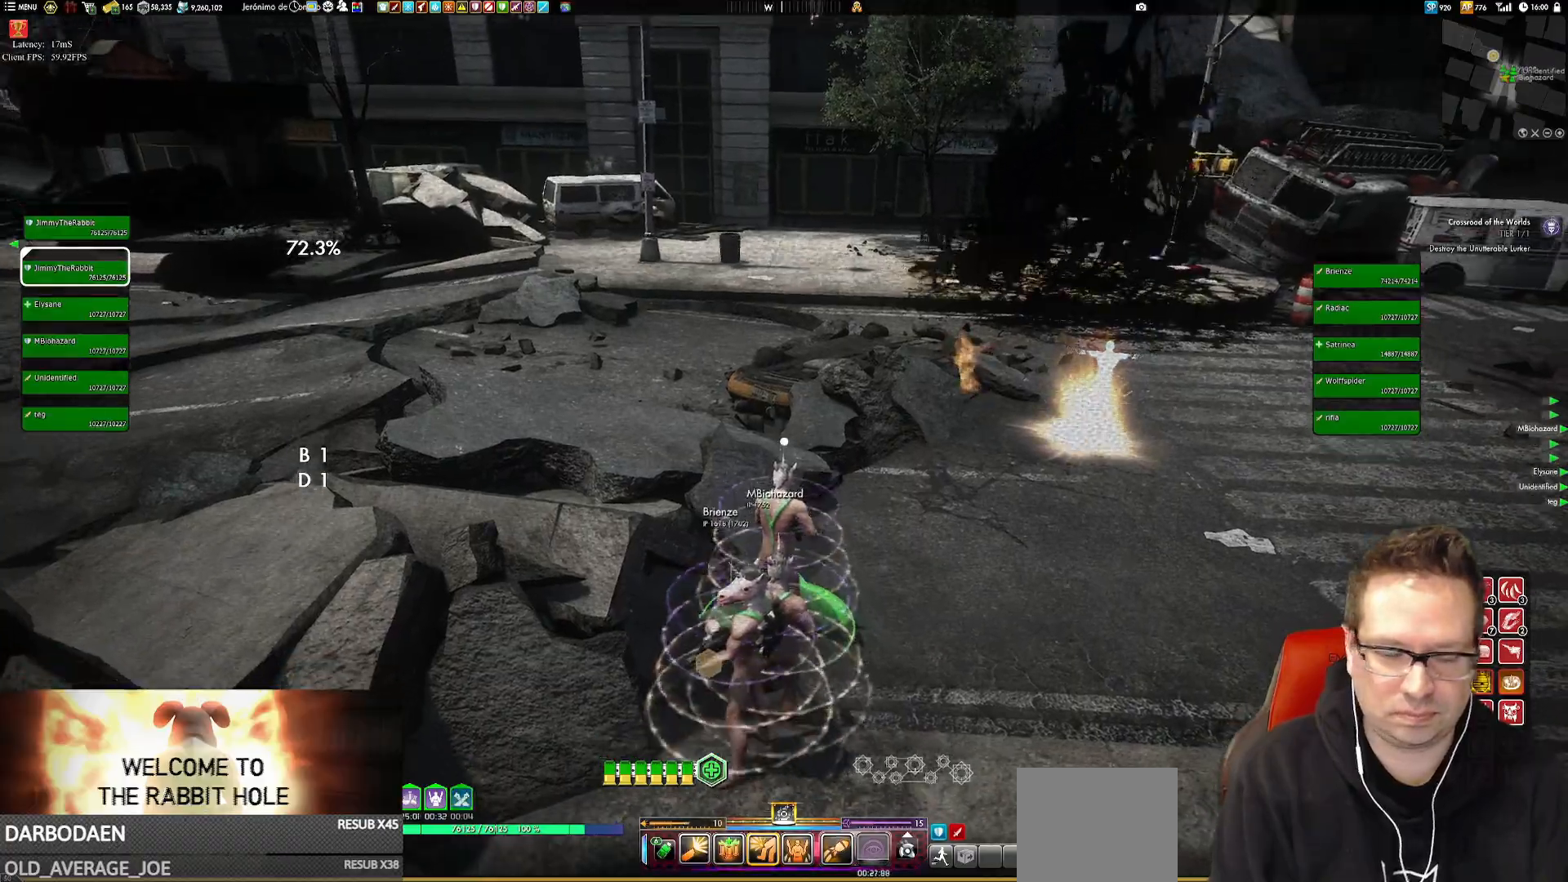
{"buttons": [], "left_stick": "center", "right_stick": "down-left", "events": [[350, "right_stick", "down-left"]]}
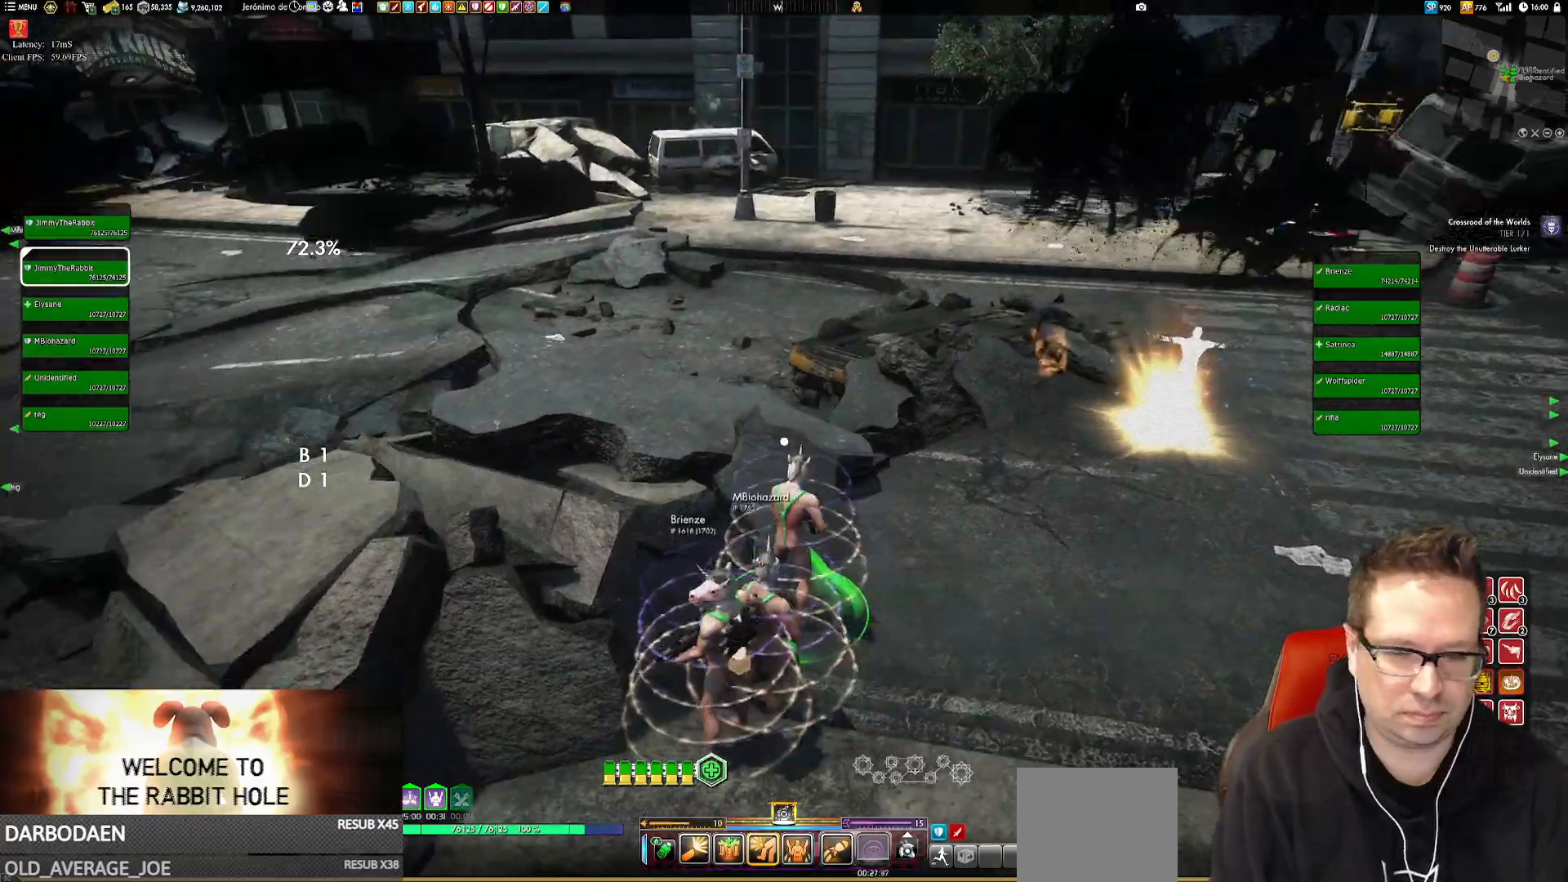
{"buttons": [], "left_stick": "center", "right_stick": "center", "events": [[17, "right_stick", "center"]]}